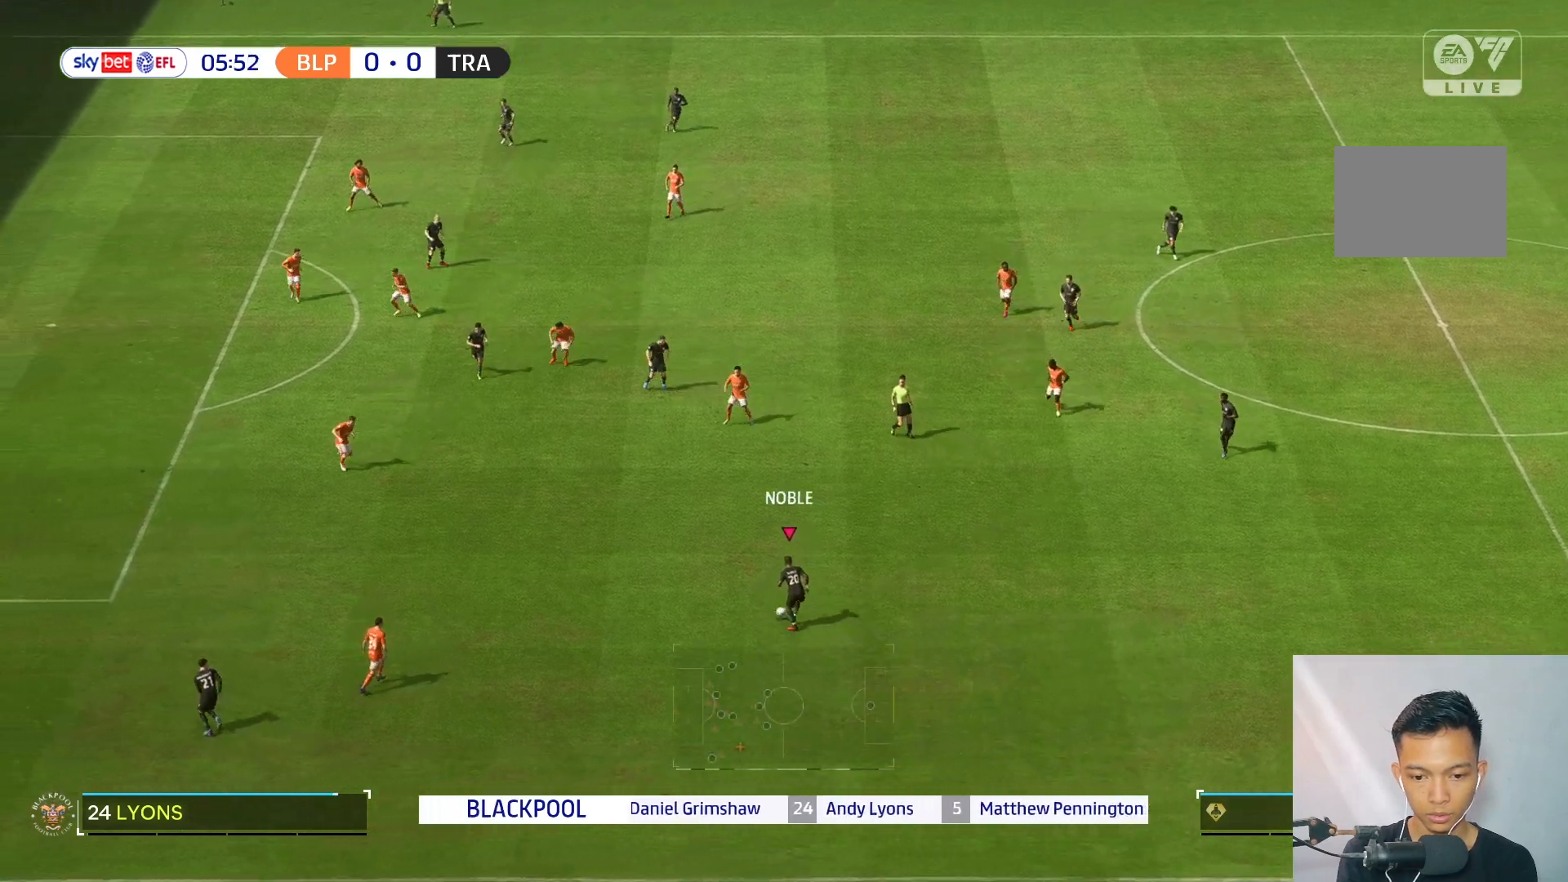
Gameplay with a controller (Xbox layout); each line is a JSON object with the inputs held at the frame after it. "events" lists button and stick changes between this image and that frame as [ms after this image, input, new state], when the widget could be followed in between. Not read: L3 R3.
{"buttons": [], "left_stick": "up-left", "right_stick": "center", "events": []}
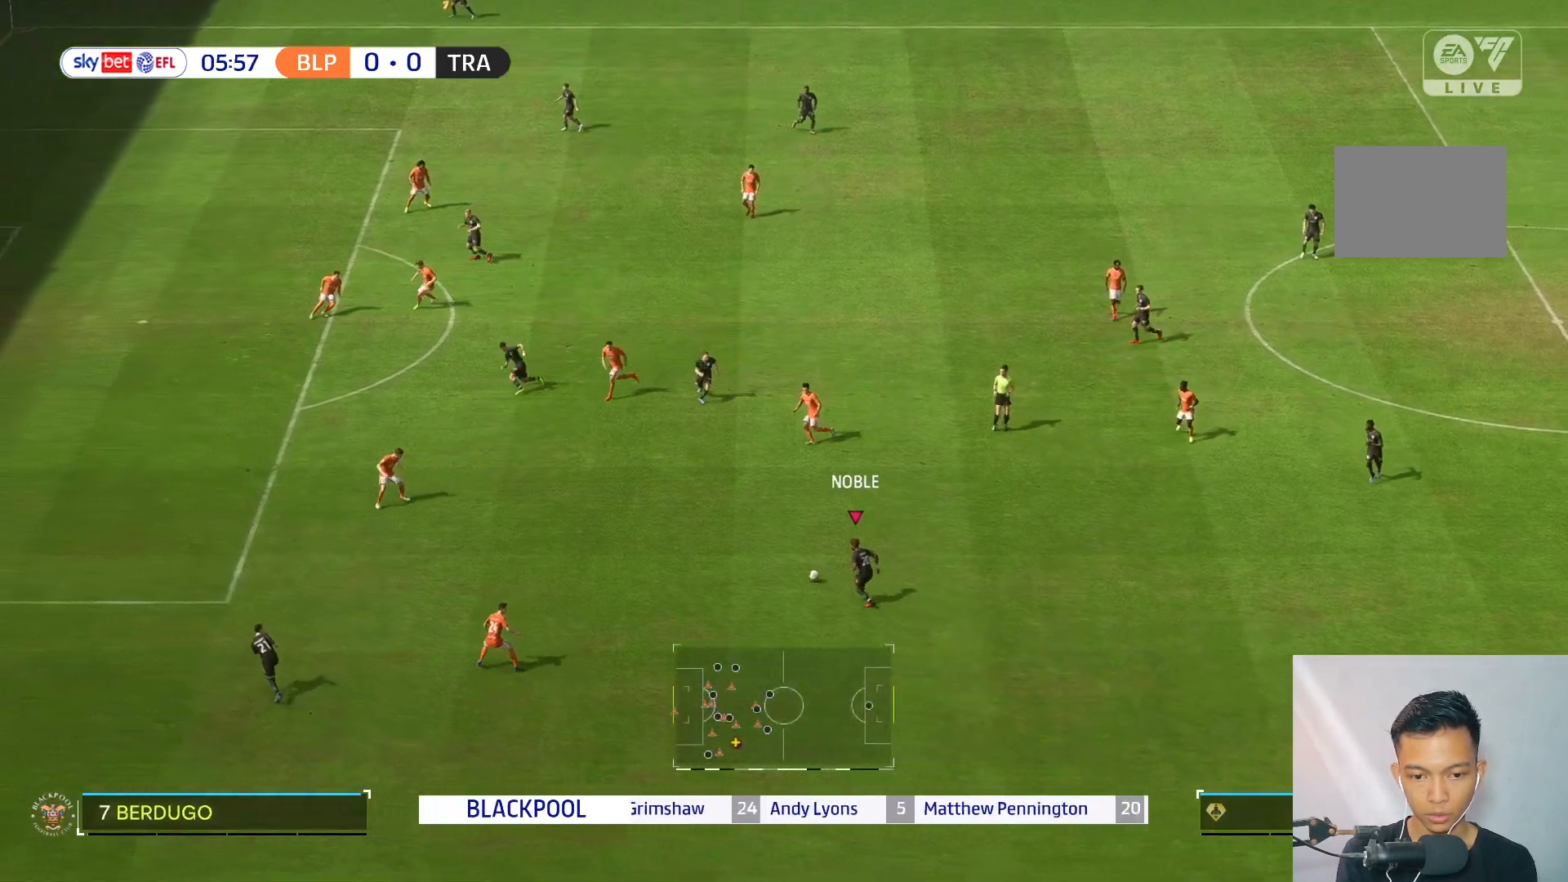
{"buttons": [], "left_stick": "up-left", "right_stick": "center", "events": []}
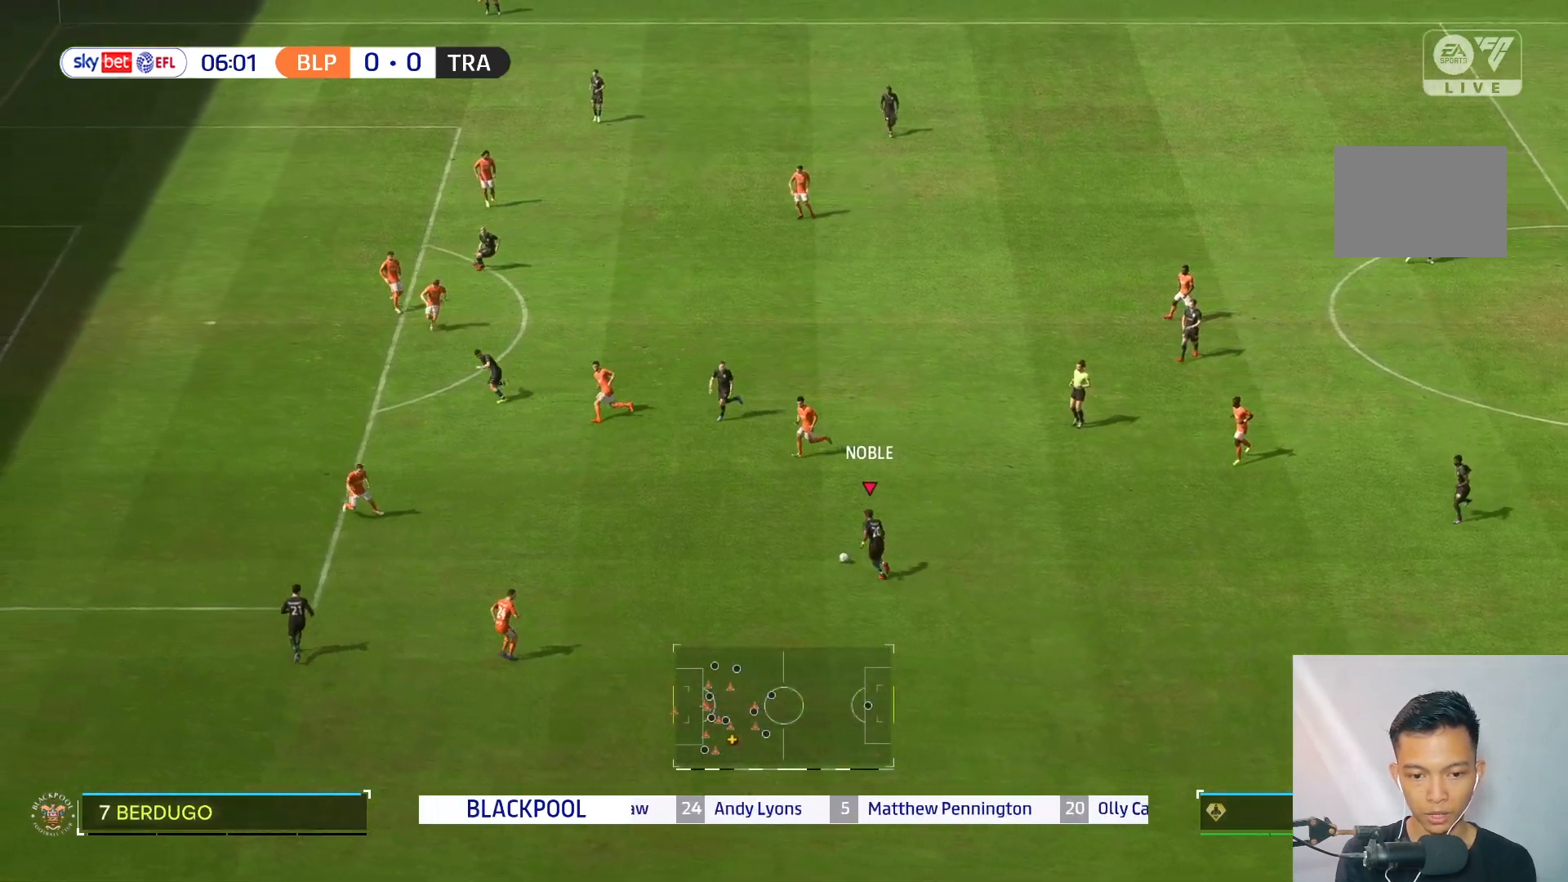
{"buttons": [], "left_stick": "up-left", "right_stick": "center", "events": []}
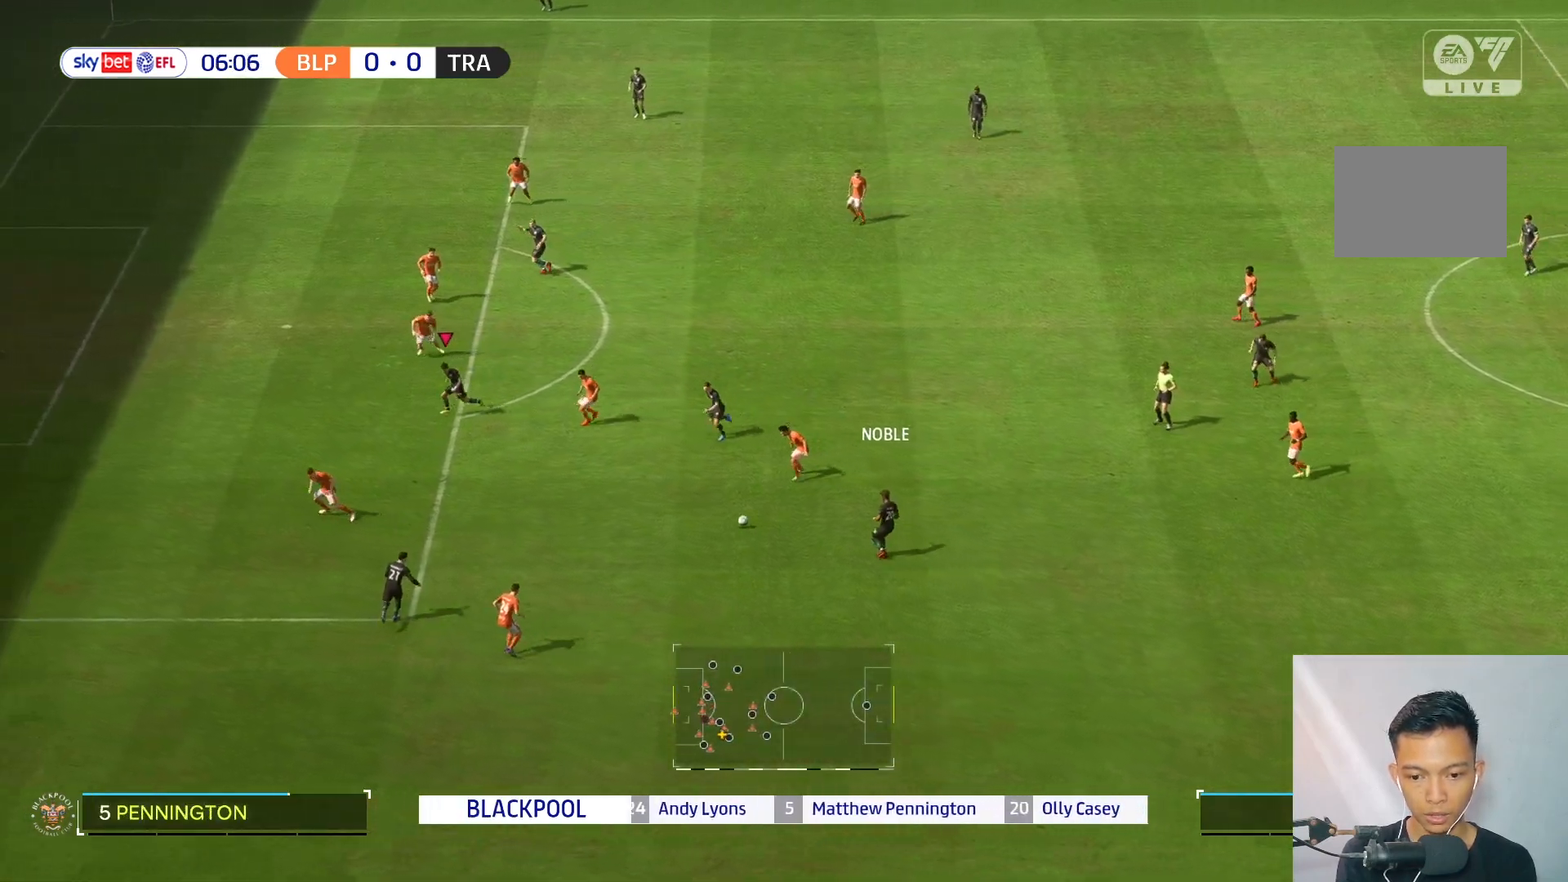
{"buttons": [], "left_stick": "left", "right_stick": "center", "events": [[183, "left_stick", "left"]]}
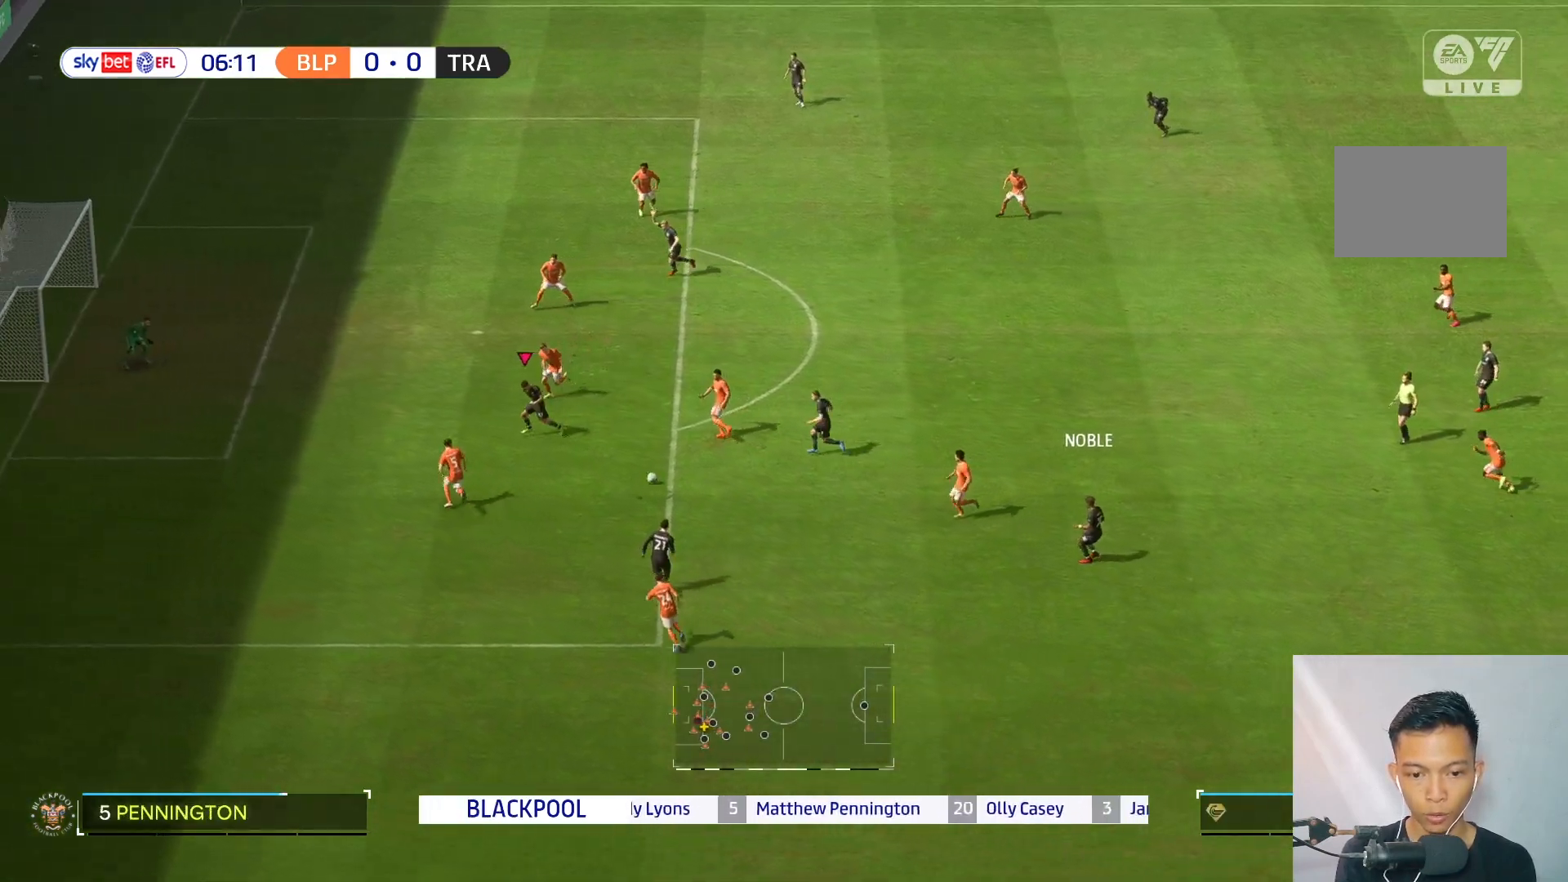
{"buttons": [], "left_stick": "center", "right_stick": "center", "events": [[283, "left_stick", "up-left"], [450, "left_stick", "center"]]}
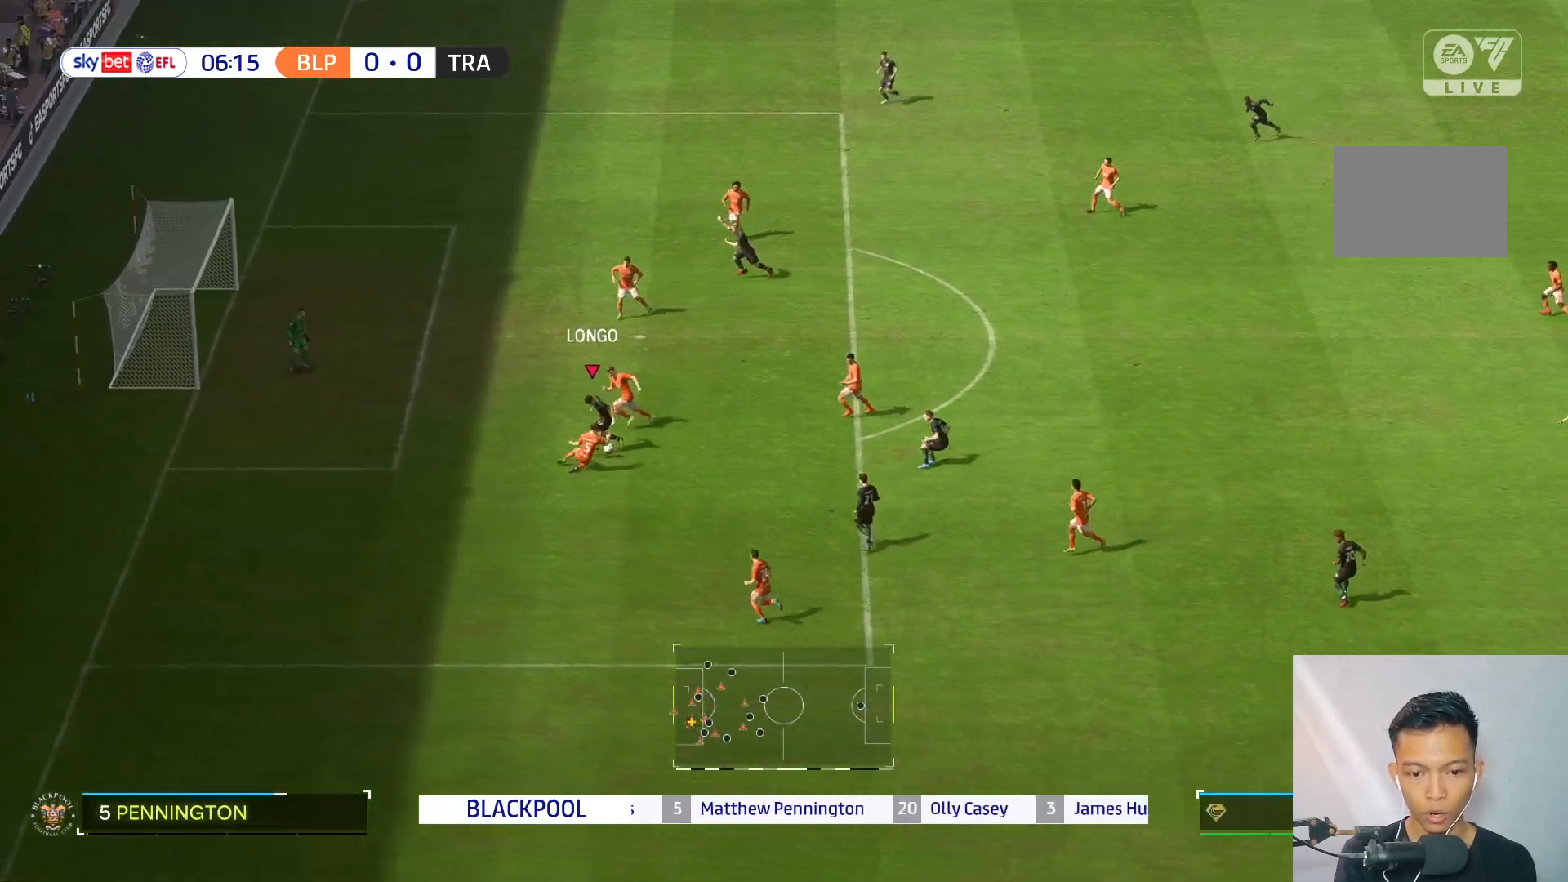
{"buttons": [], "left_stick": "center", "right_stick": "center", "events": []}
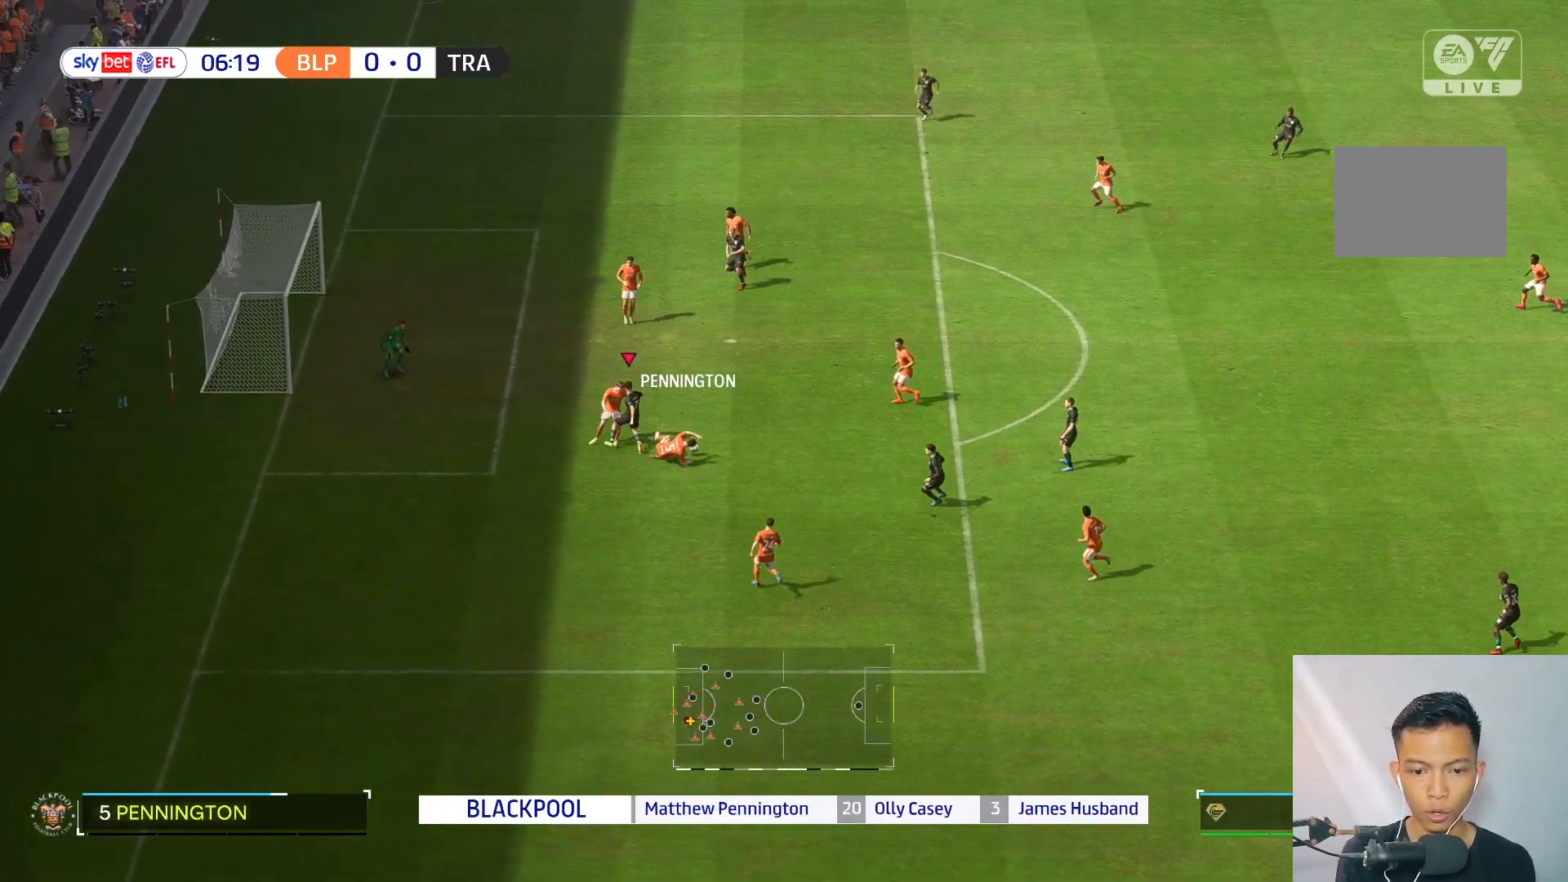
{"buttons": [], "left_stick": "up-right", "right_stick": "center", "events": [[400, "left_stick", "up-right"]]}
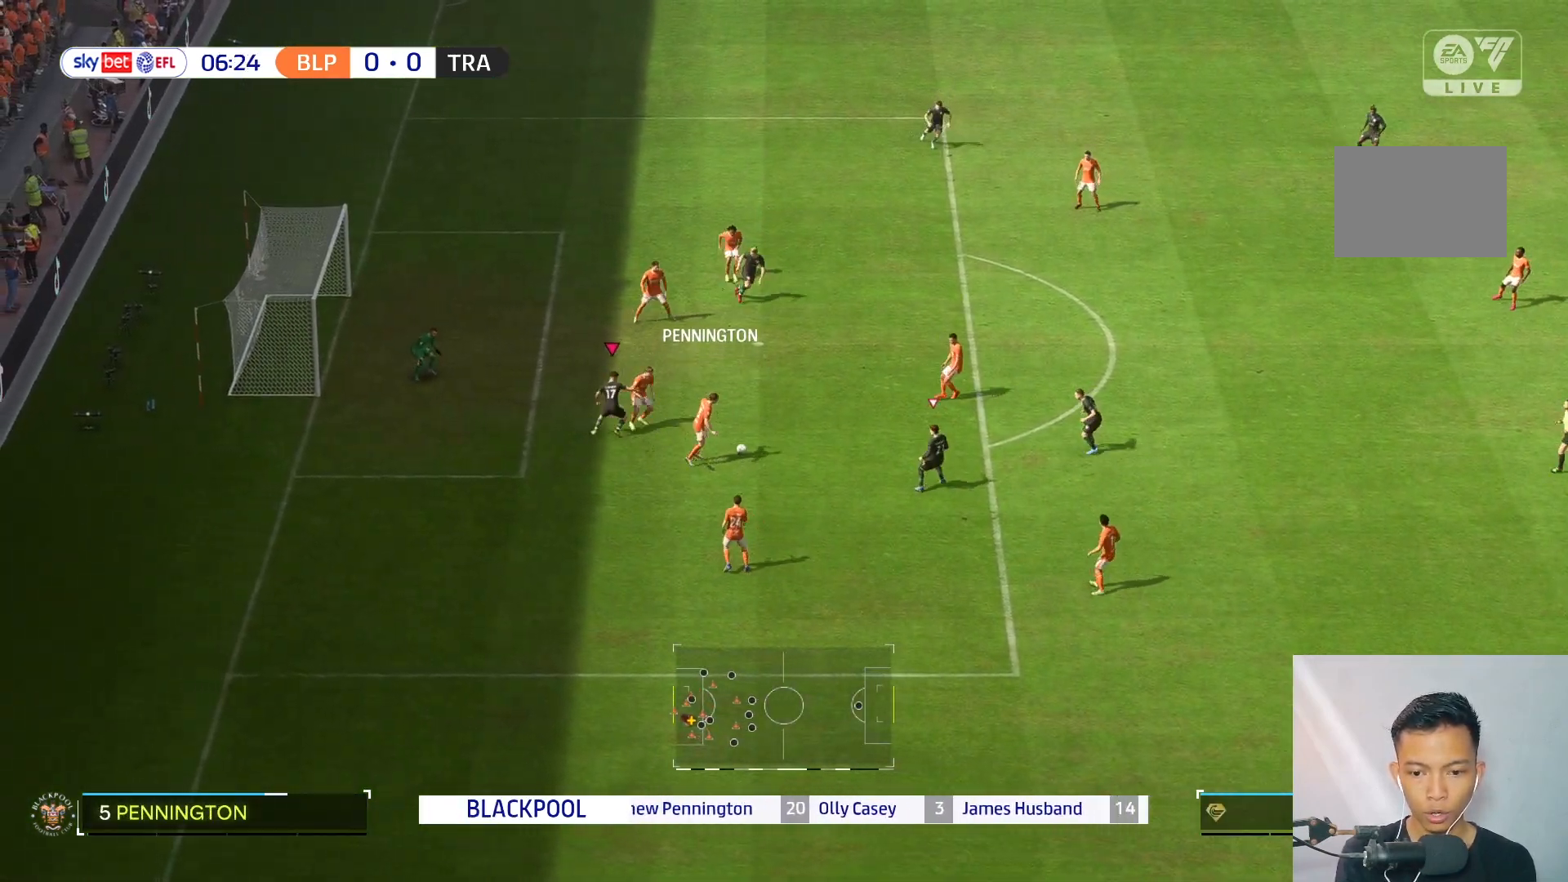
{"buttons": [], "left_stick": "up-left", "right_stick": "center", "events": [[83, "left_stick", "up"], [383, "left_stick", "up-left"]]}
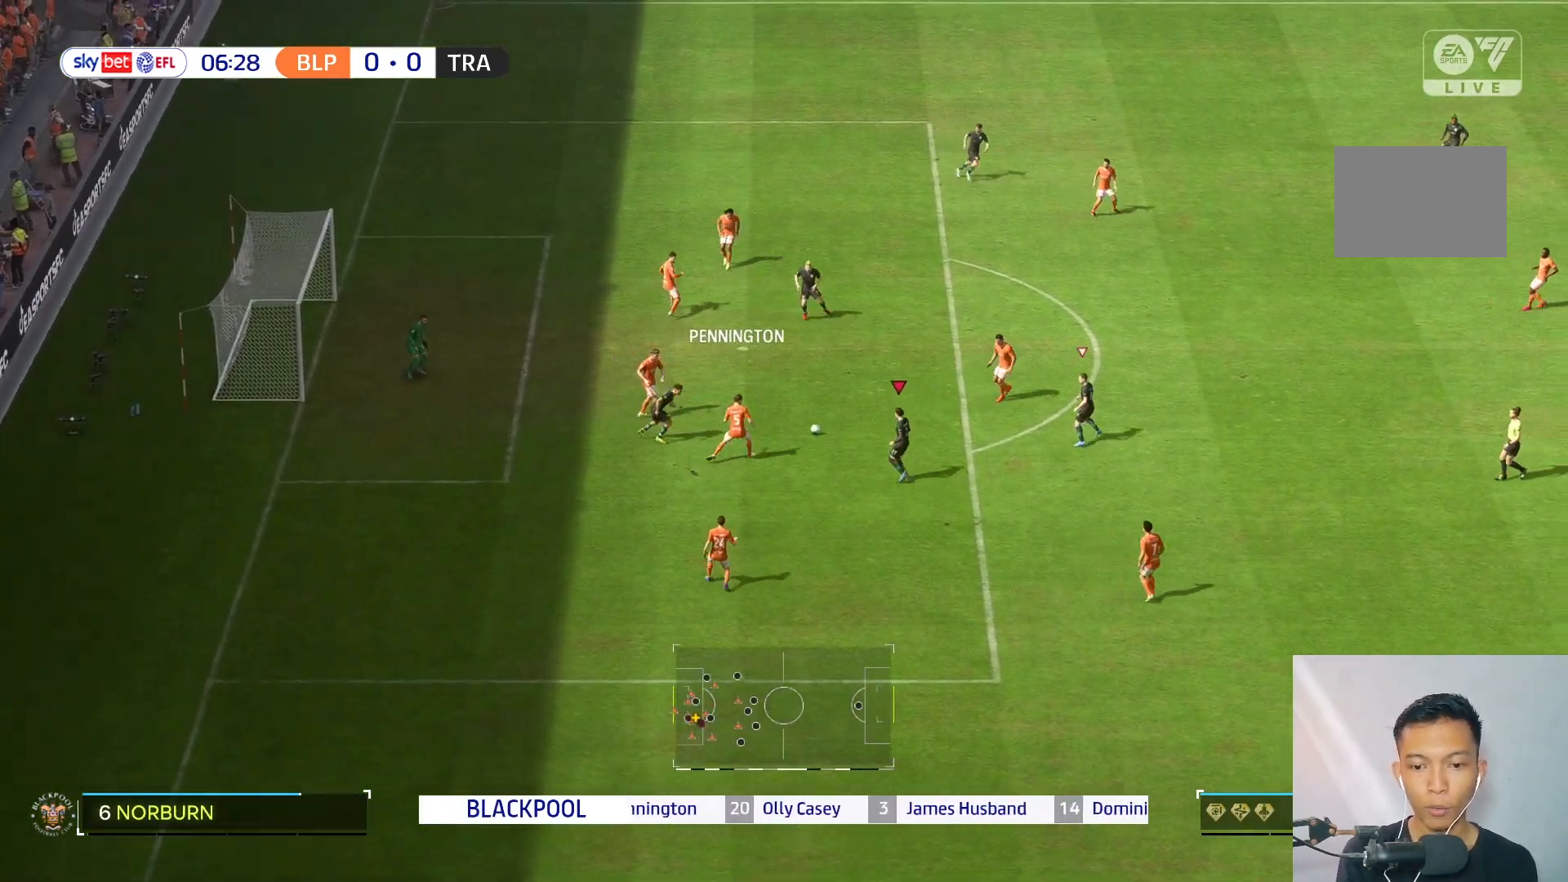
{"buttons": [], "left_stick": "up-right", "right_stick": "center", "events": [[217, "left_stick", "up-right"]]}
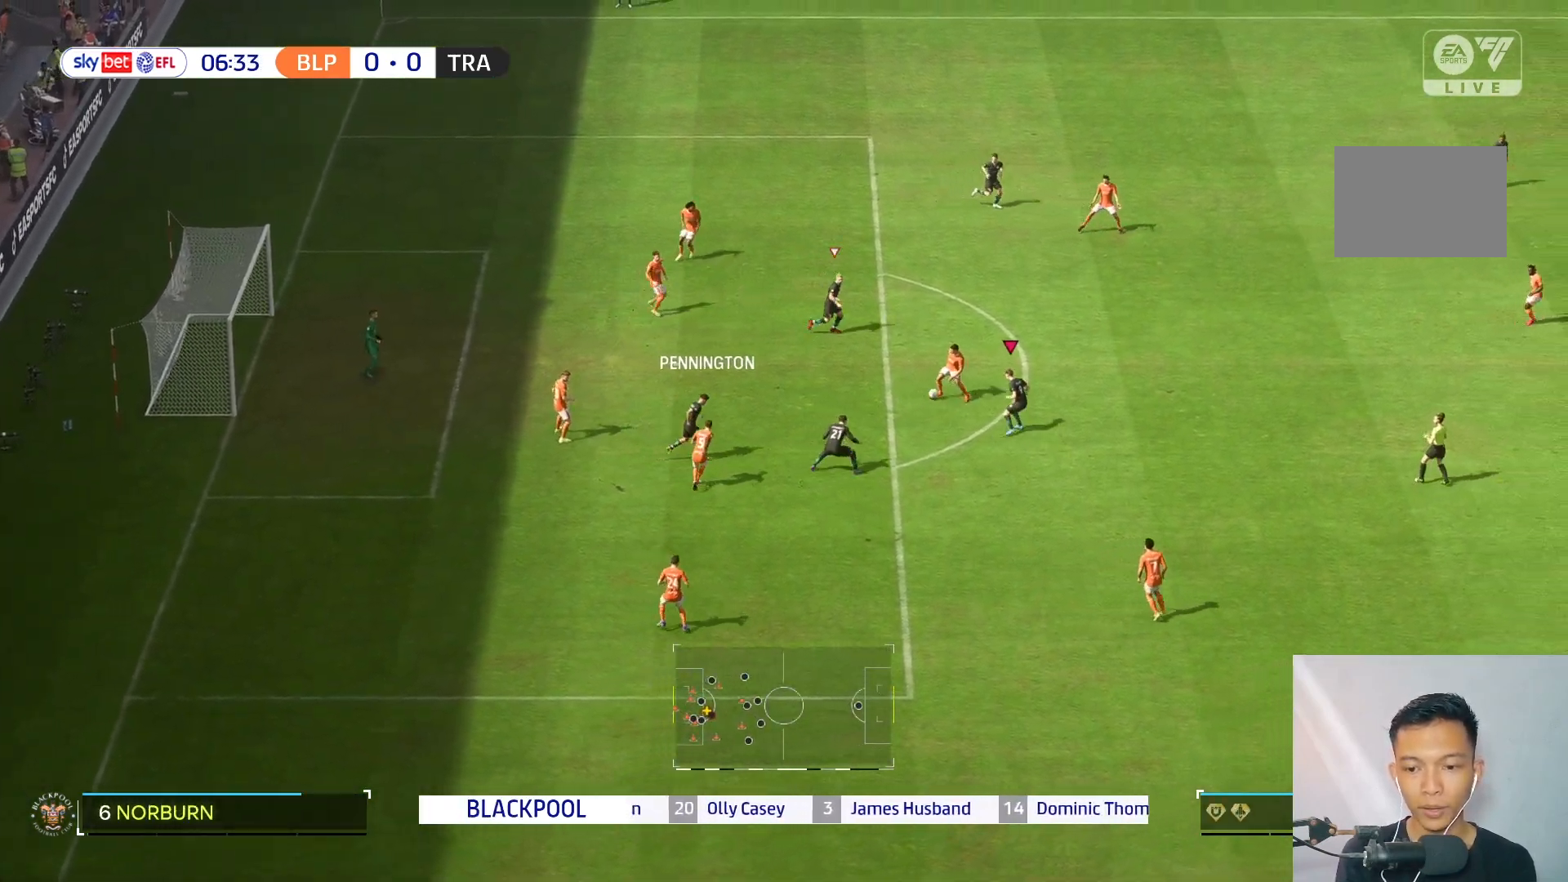
{"buttons": [], "left_stick": "up-left", "right_stick": "center", "events": [[150, "left_stick", "up"], [317, "left_stick", "up-left"]]}
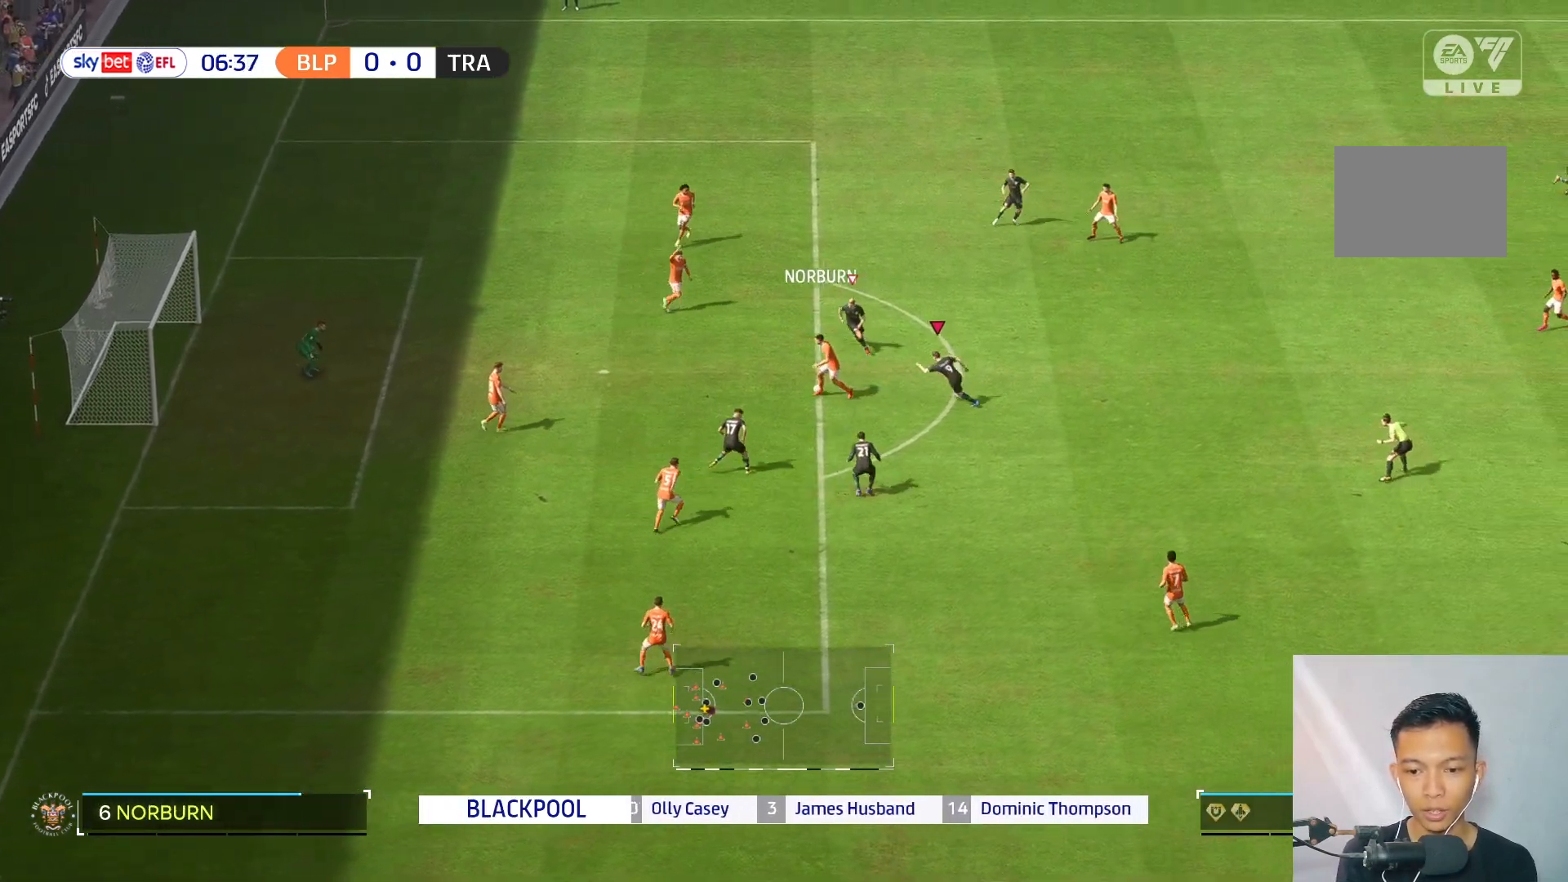
{"buttons": [], "left_stick": "up-left", "right_stick": "center", "events": []}
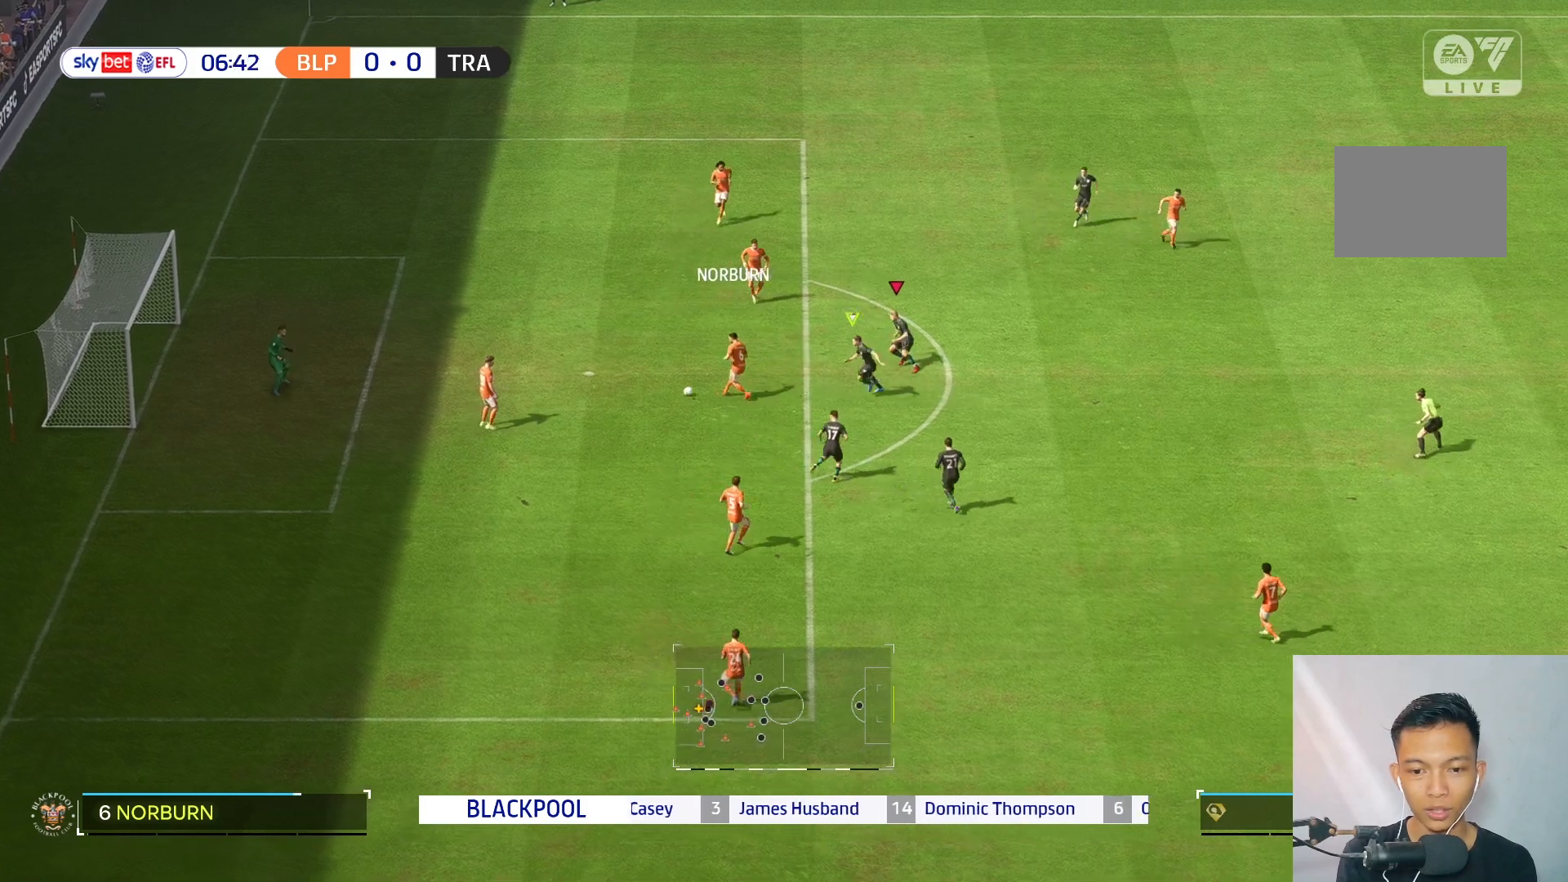
{"buttons": [], "left_stick": "up-left", "right_stick": "center", "events": []}
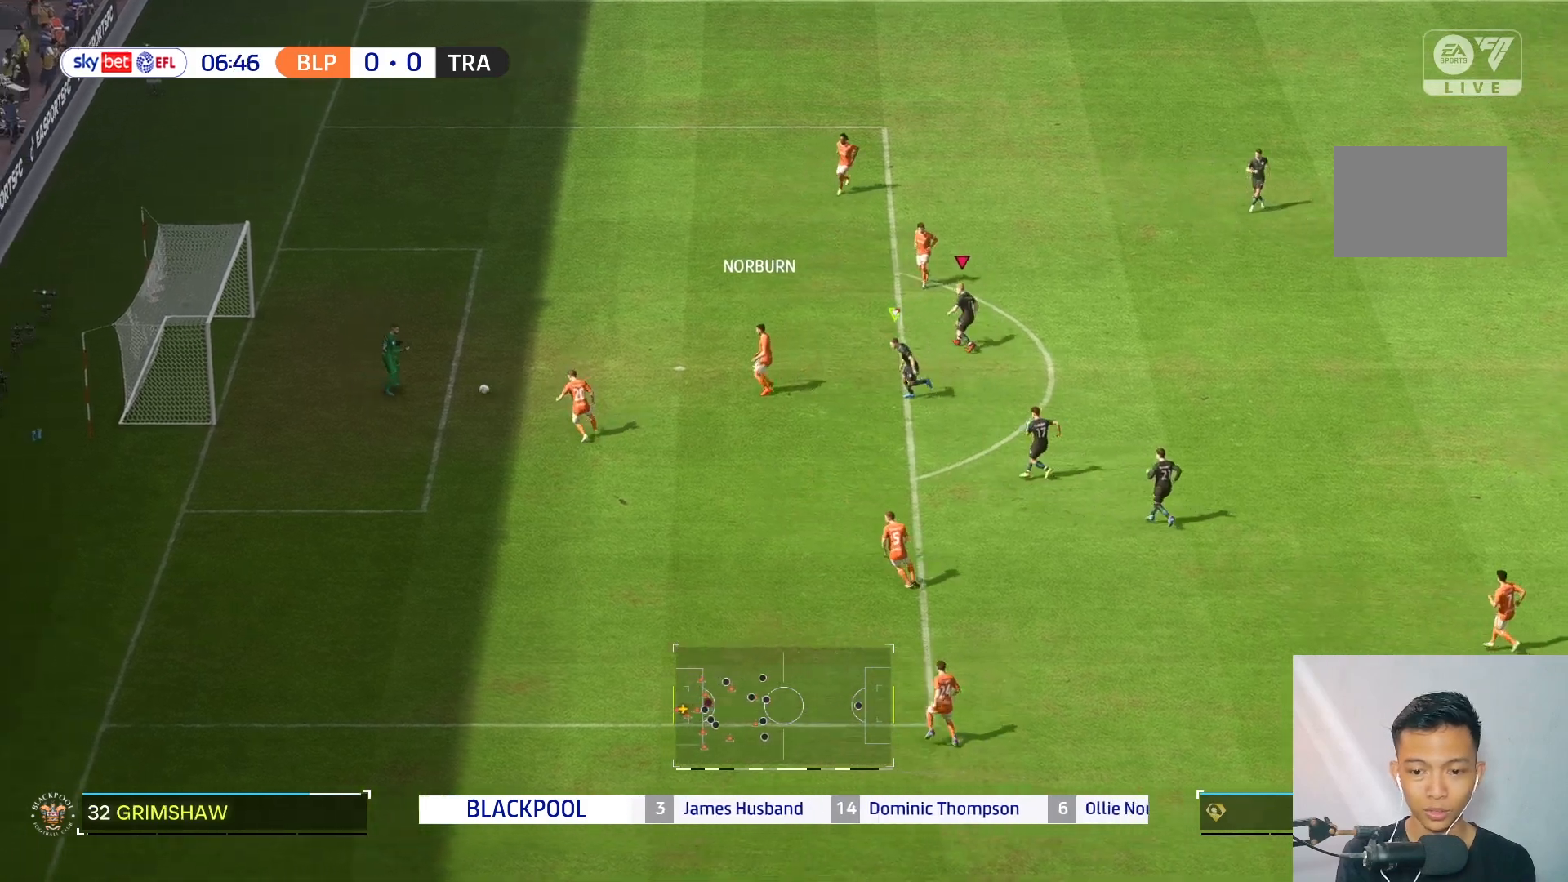
{"buttons": [], "left_stick": "up-left", "right_stick": "center", "events": []}
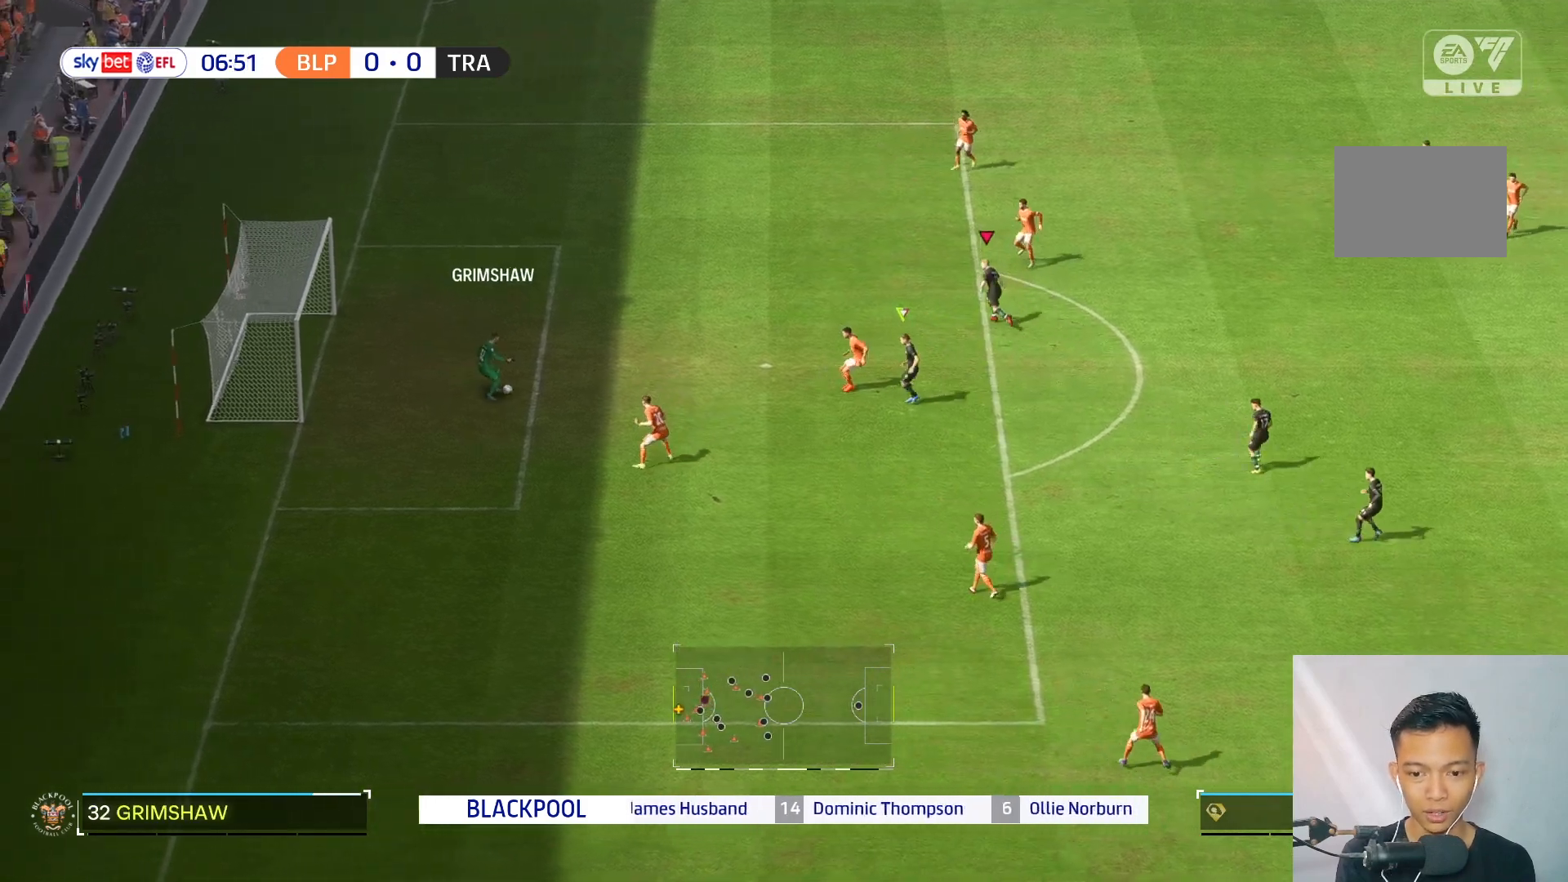
{"buttons": [], "left_stick": "center", "right_stick": "center", "events": [[483, "left_stick", "center"]]}
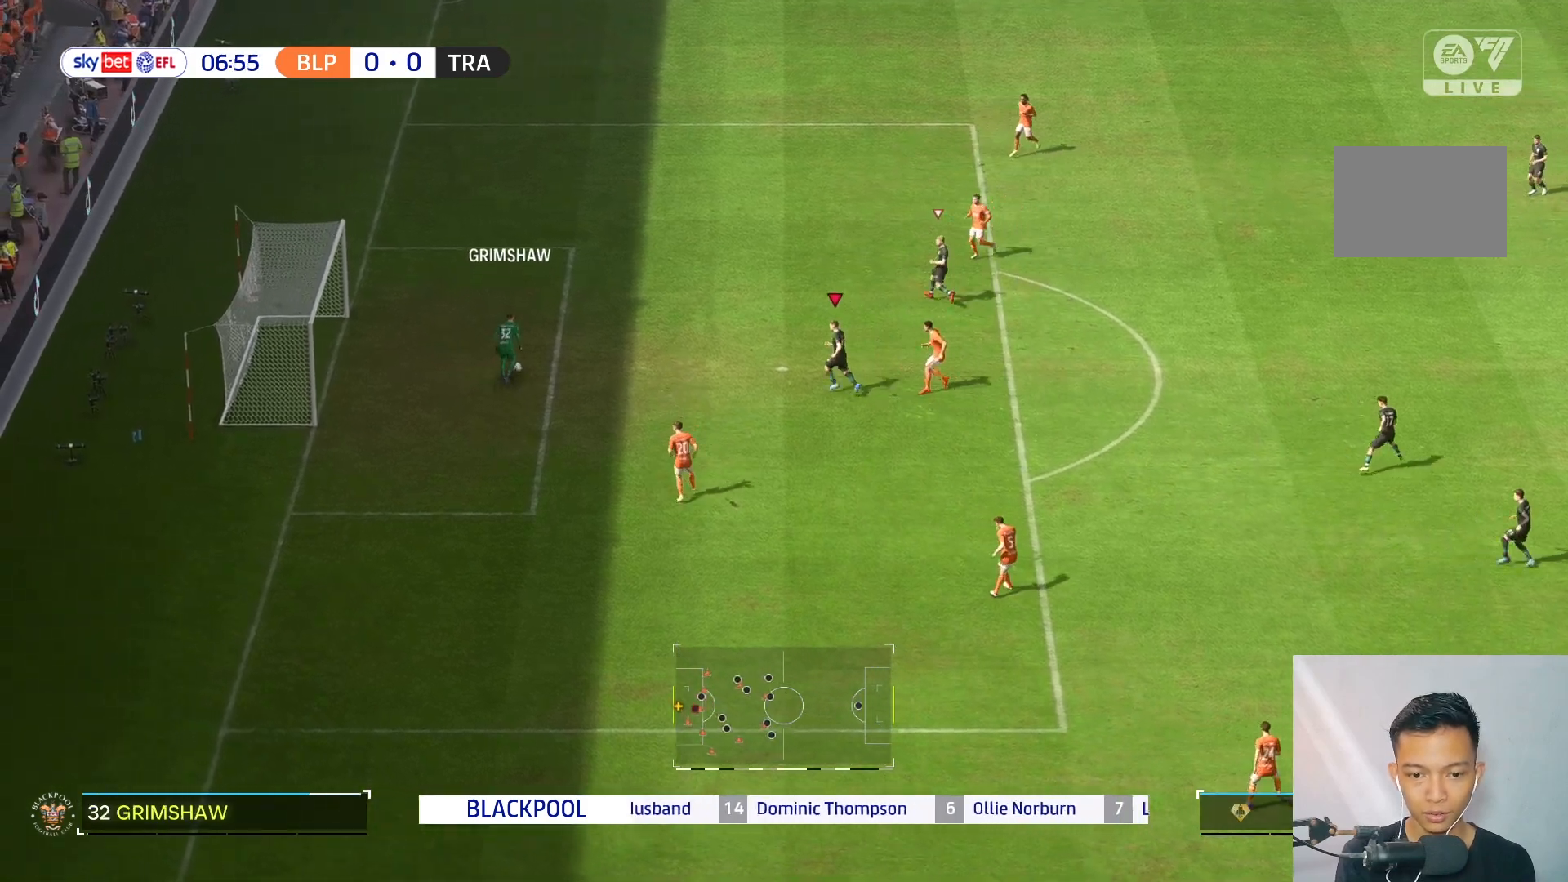
{"buttons": [], "left_stick": "left", "right_stick": "center", "events": [[33, "left_stick", "down"], [450, "left_stick", "left"]]}
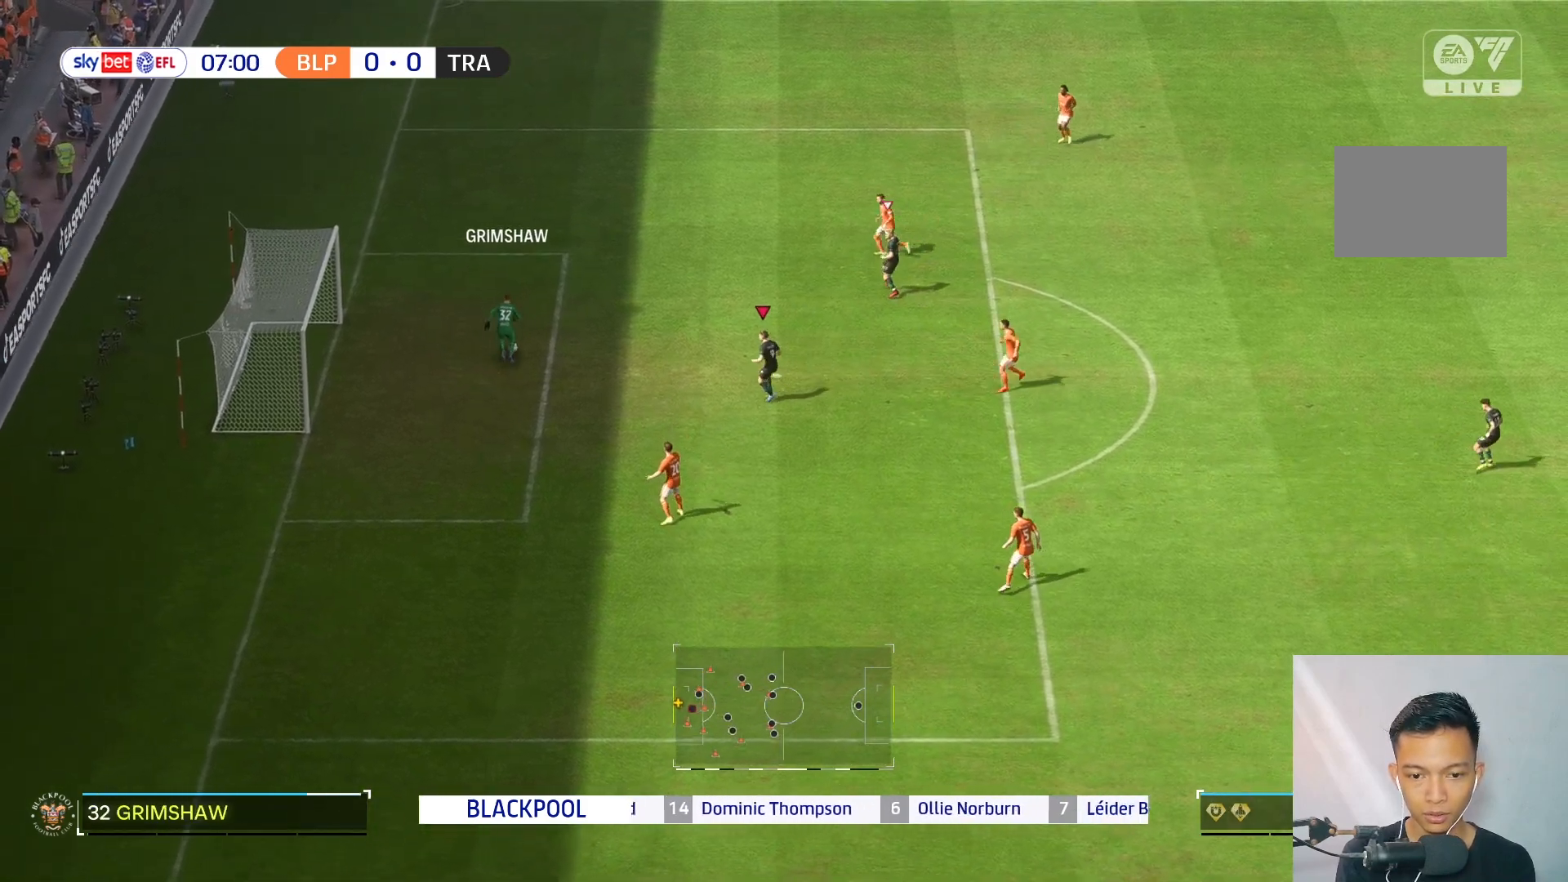
{"buttons": [], "left_stick": "up-left", "right_stick": "center", "events": [[50, "left_stick", "up-left"]]}
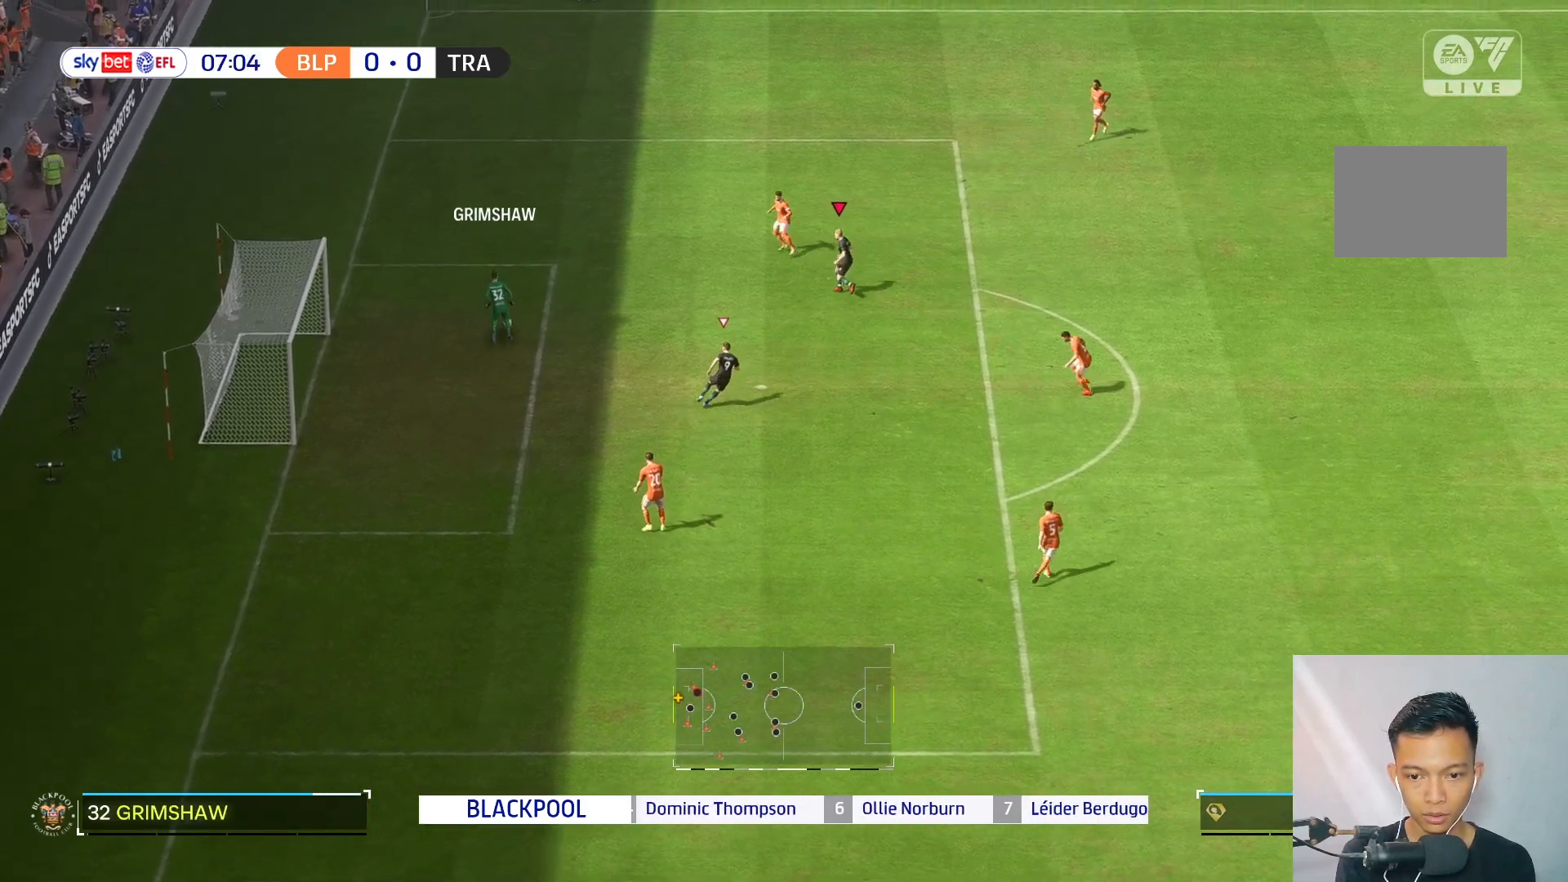
{"buttons": [], "left_stick": "up-left", "right_stick": "center", "events": []}
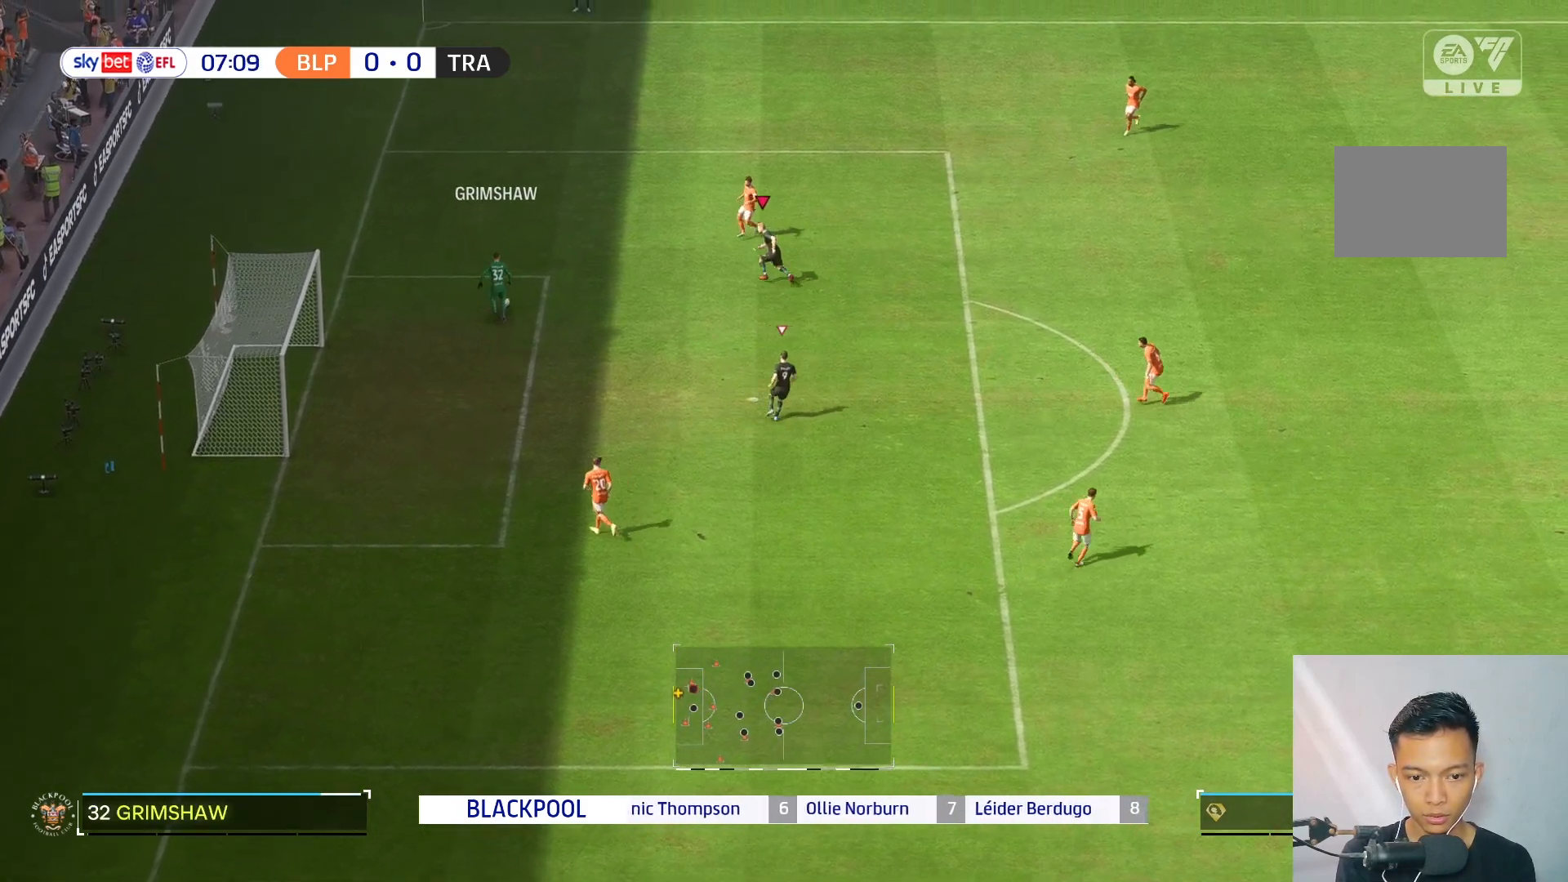
{"buttons": [], "left_stick": "down-left", "right_stick": "center", "events": [[483, "left_stick", "down-left"]]}
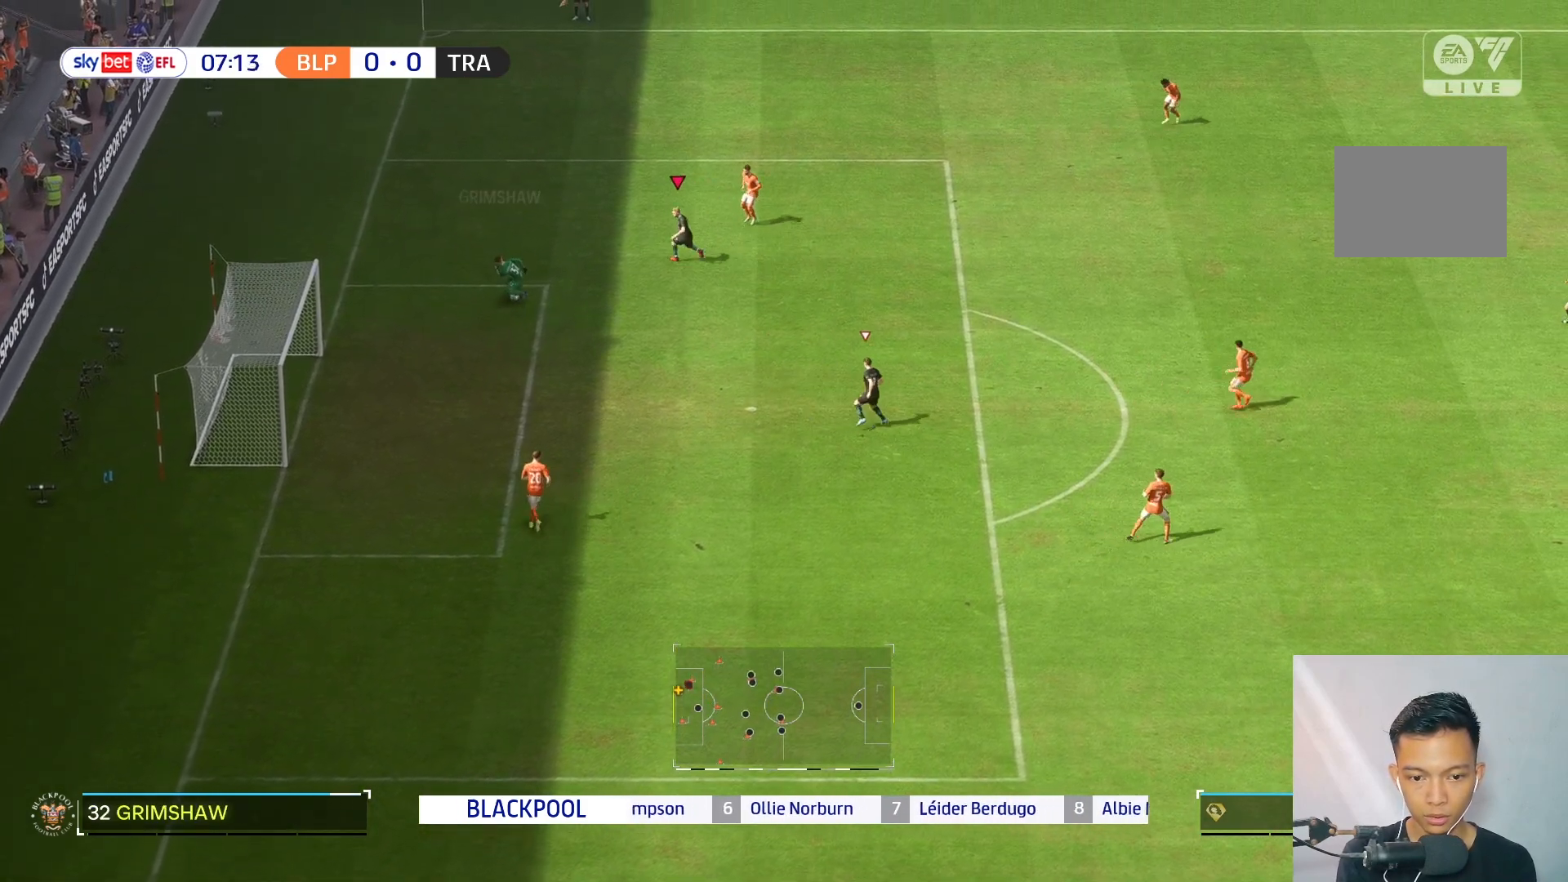
{"buttons": [], "left_stick": "up-left", "right_stick": "center", "events": [[17, "R2", "down"], [17, "left_stick", "down"], [283, "right_stick", "down"], [300, "R2", "up"], [350, "left_stick", "left"], [417, "left_stick", "up-left"], [417, "right_stick", "center"]]}
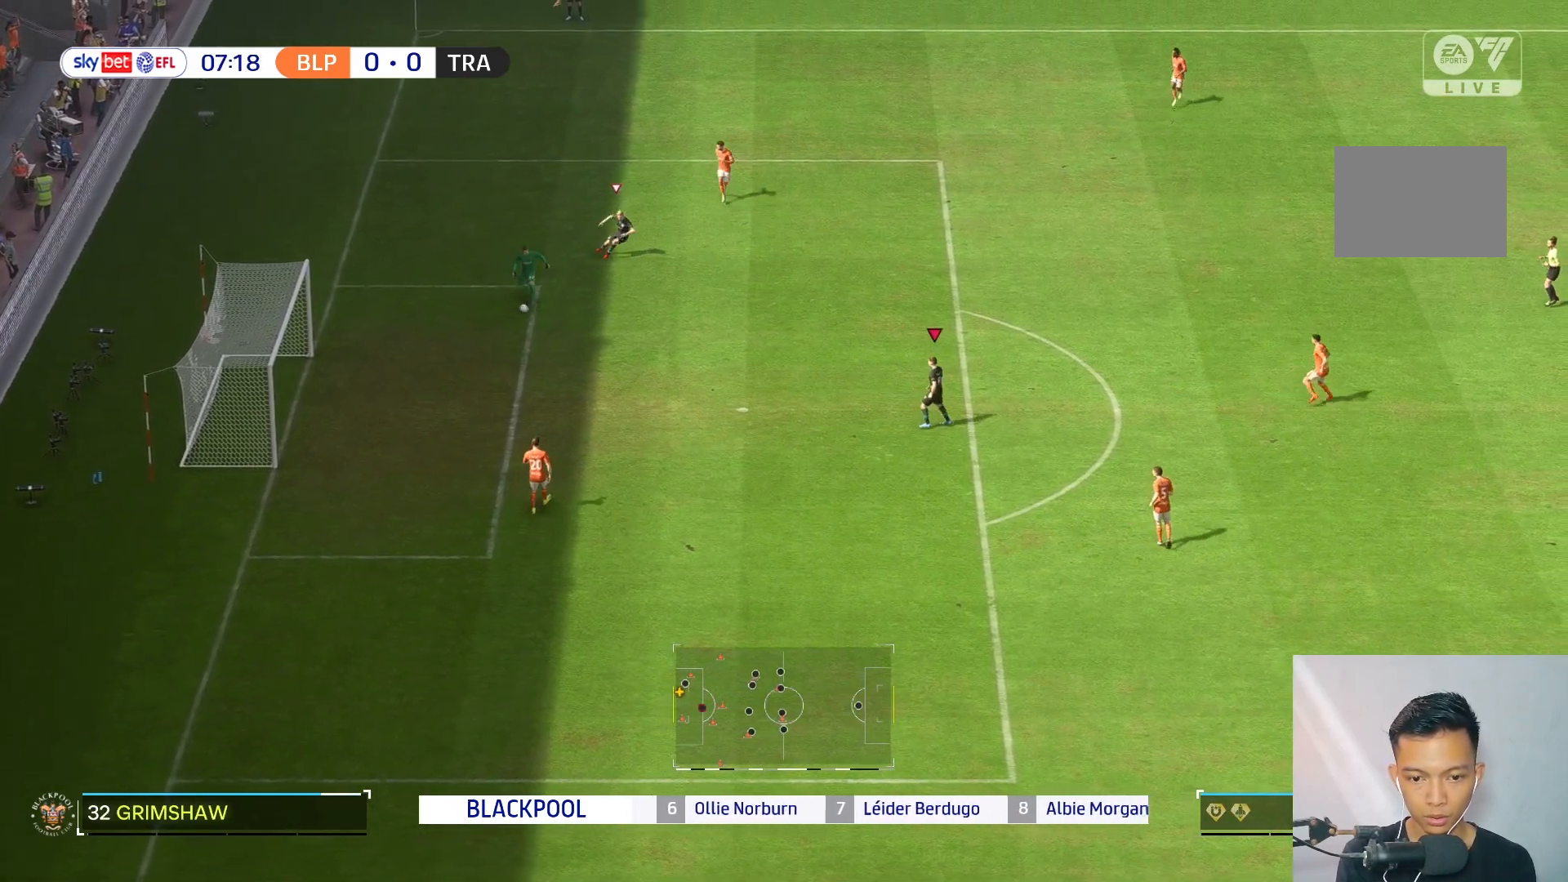
{"buttons": [], "left_stick": "left", "right_stick": "center", "events": [[83, "left_stick", "left"]]}
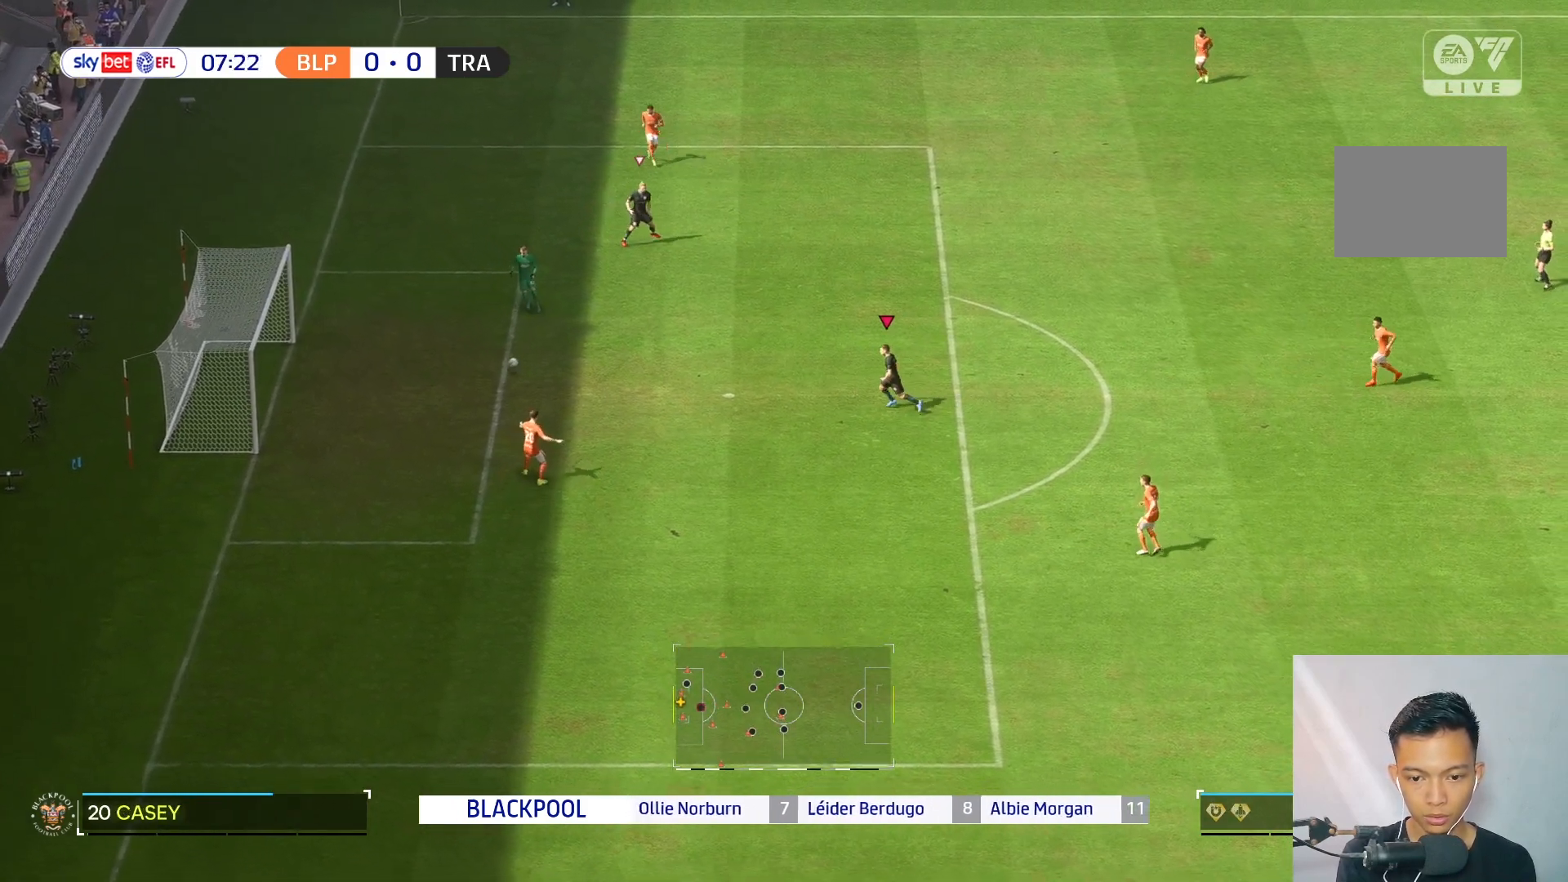
{"buttons": [], "left_stick": "down-left", "right_stick": "center", "events": [[217, "left_stick", "down-left"]]}
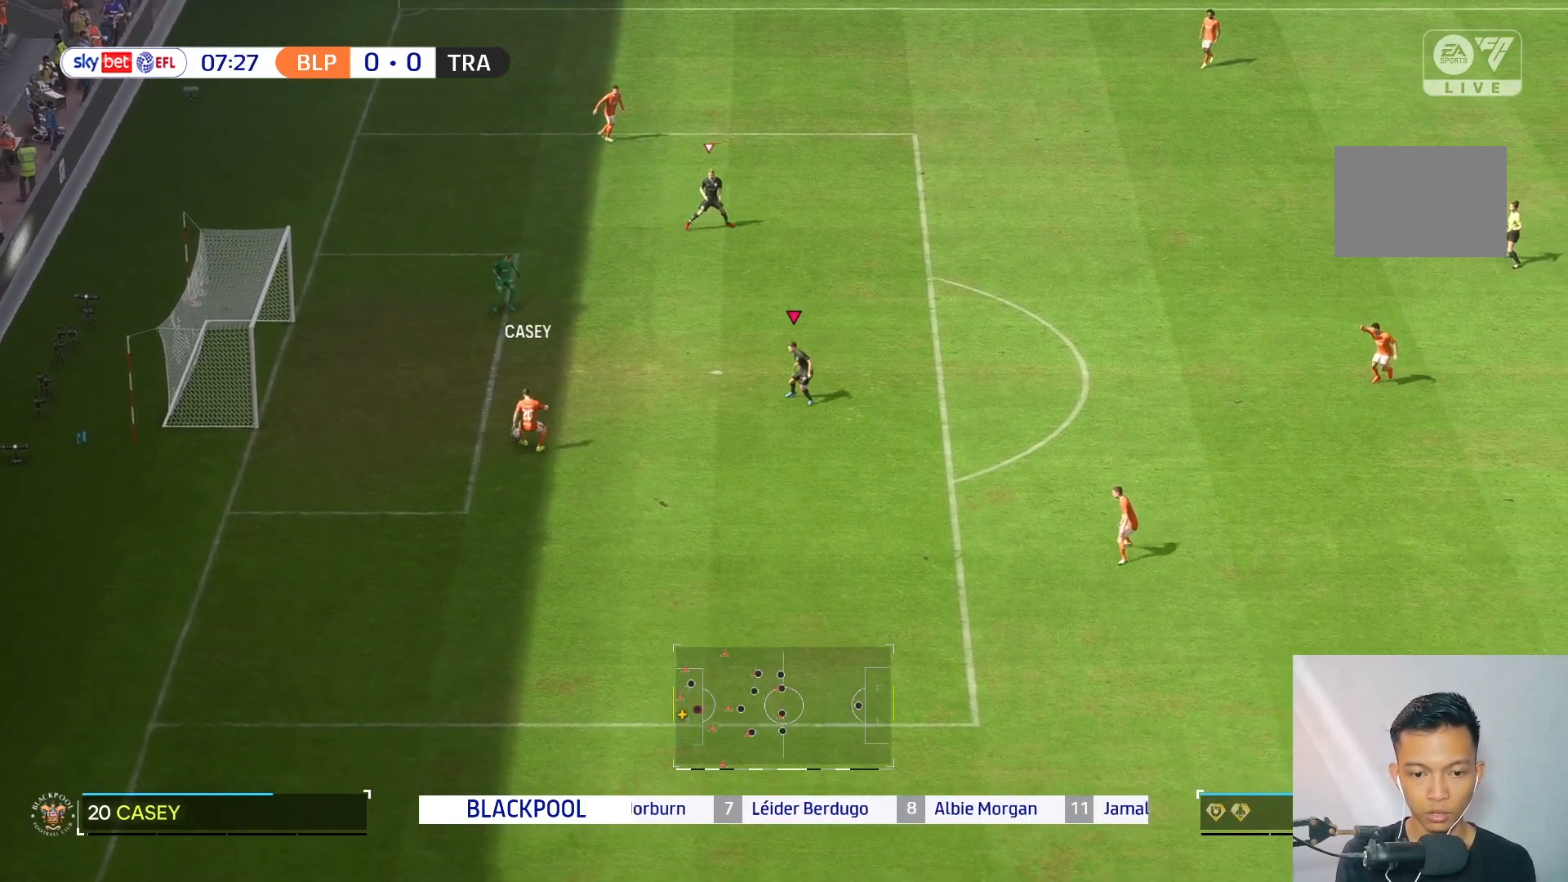
{"buttons": [], "left_stick": "down", "right_stick": "center", "events": [[50, "left_stick", "down-right"], [383, "left_stick", "down"]]}
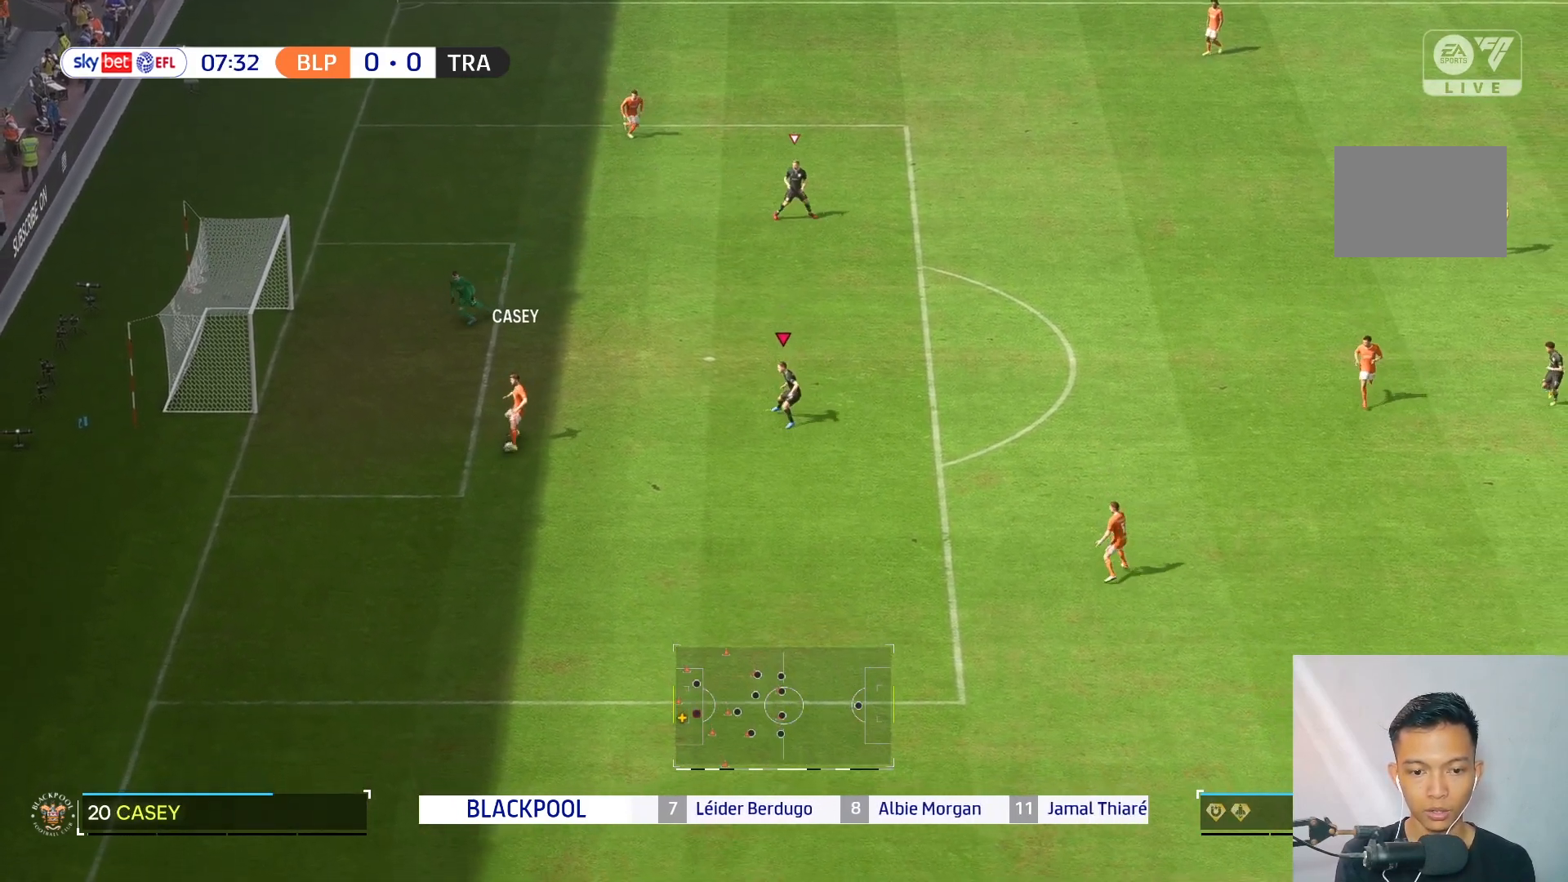
{"buttons": [], "left_stick": "up-right", "right_stick": "center", "events": [[283, "left_stick", "down-right"], [483, "left_stick", "up-right"]]}
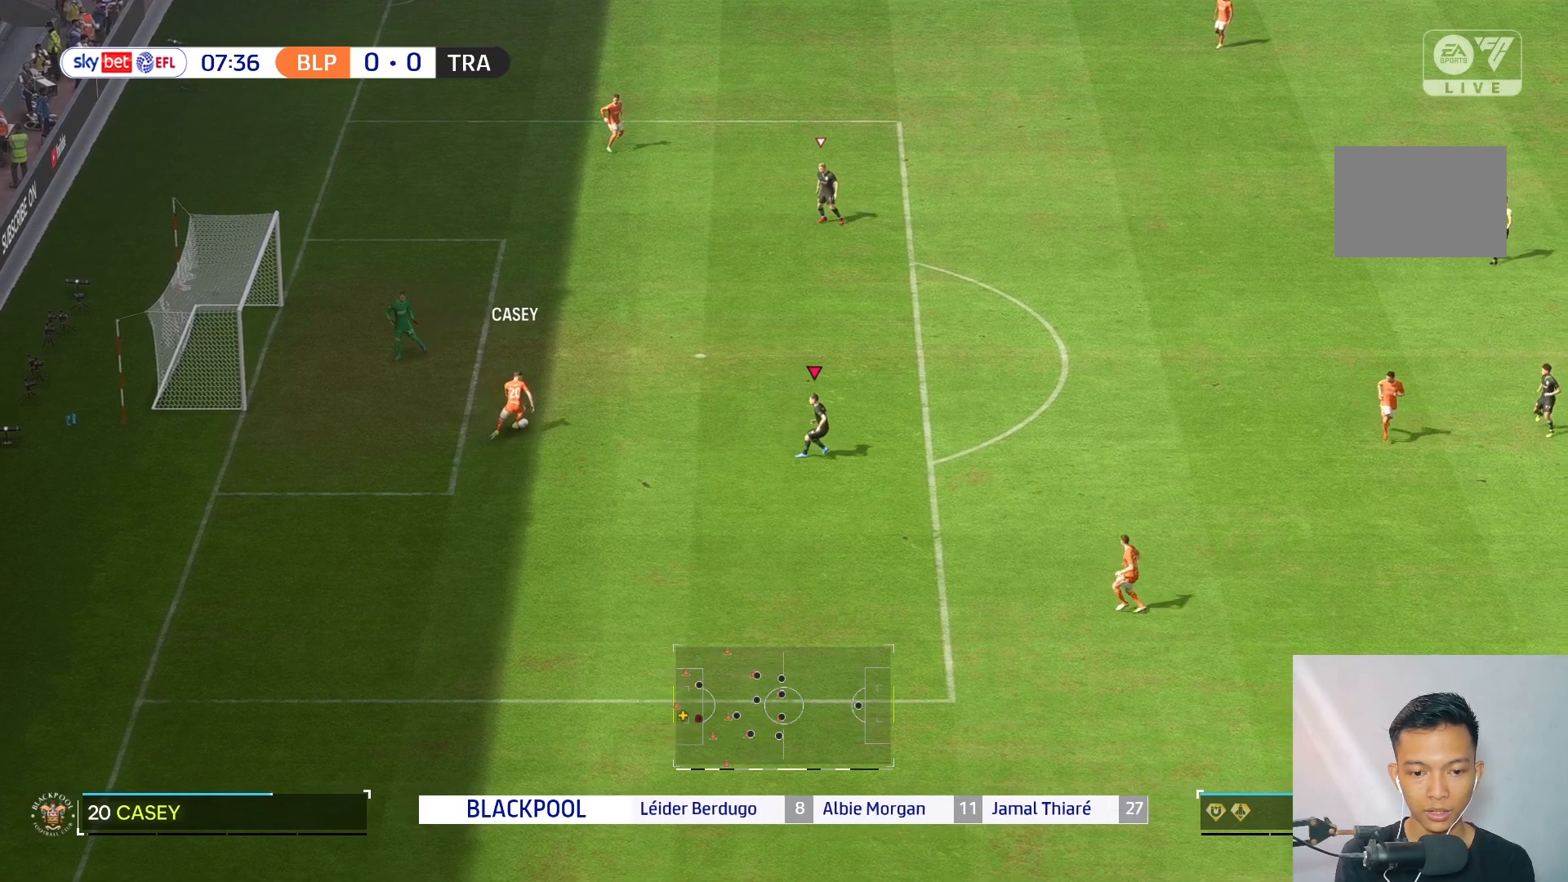
{"buttons": [], "left_stick": "up", "right_stick": "center", "events": [[383, "left_stick", "up"]]}
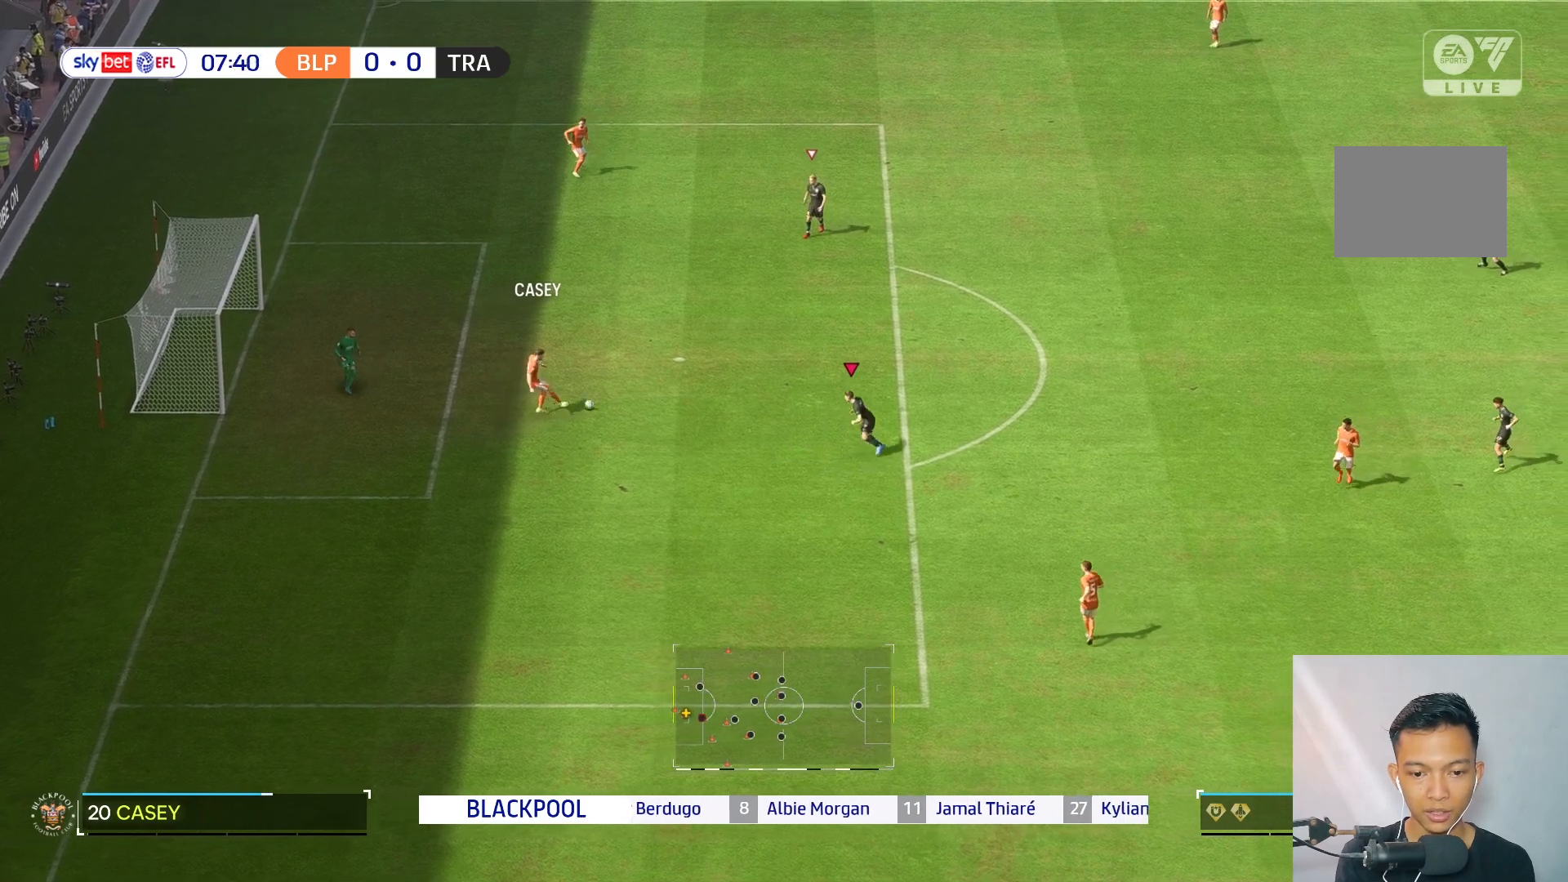
{"buttons": [], "left_stick": "up-right", "right_stick": "center", "events": [[450, "left_stick", "up-right"]]}
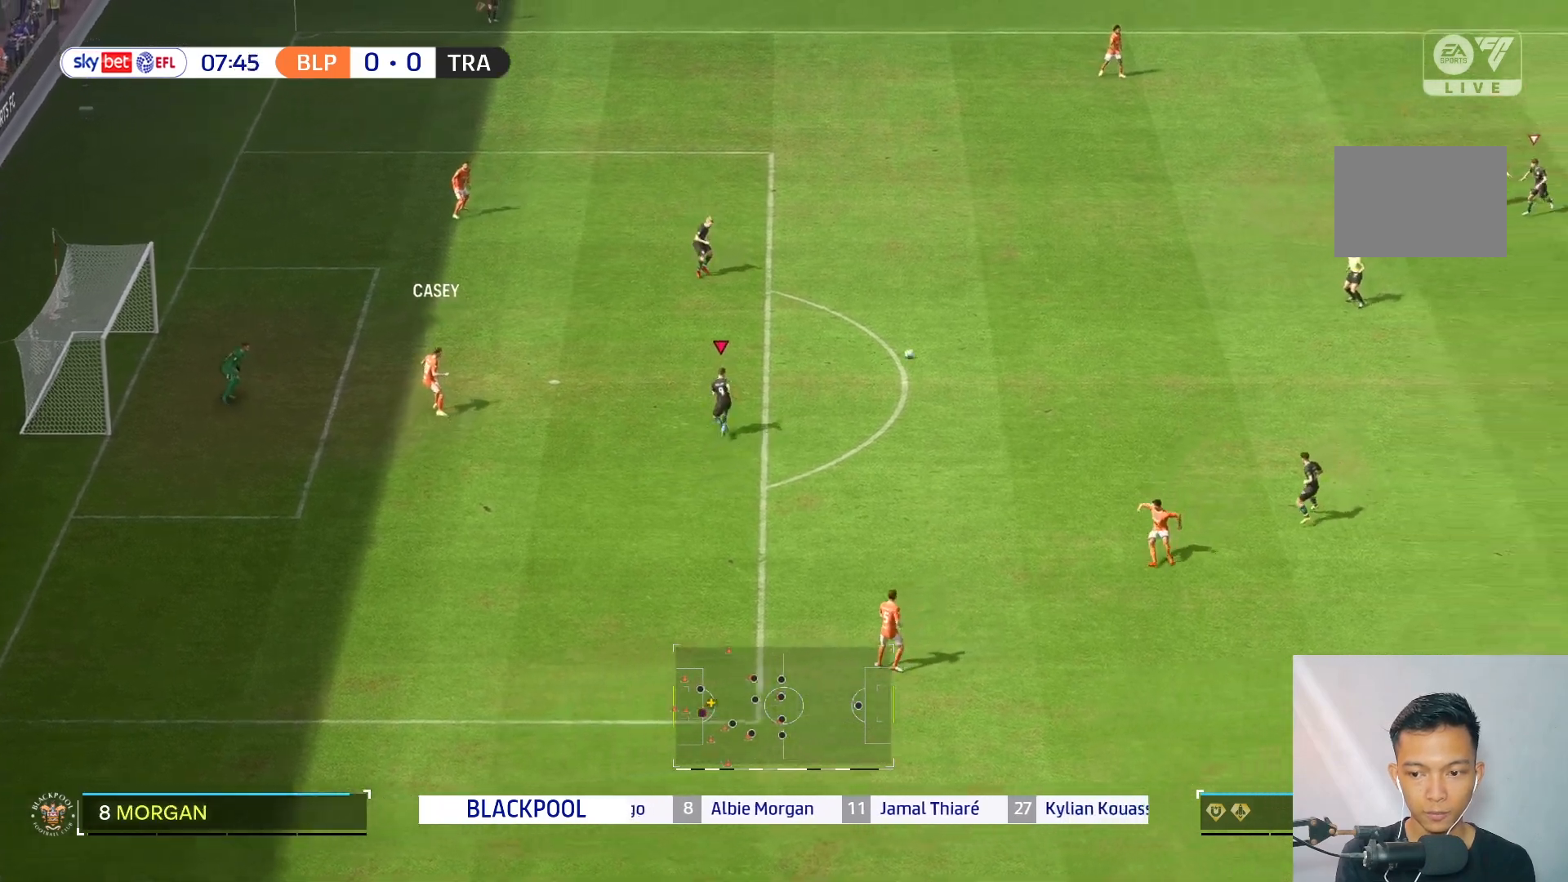
{"buttons": [], "left_stick": "down", "right_stick": "center", "events": [[333, "left_stick", "right"], [483, "left_stick", "down"]]}